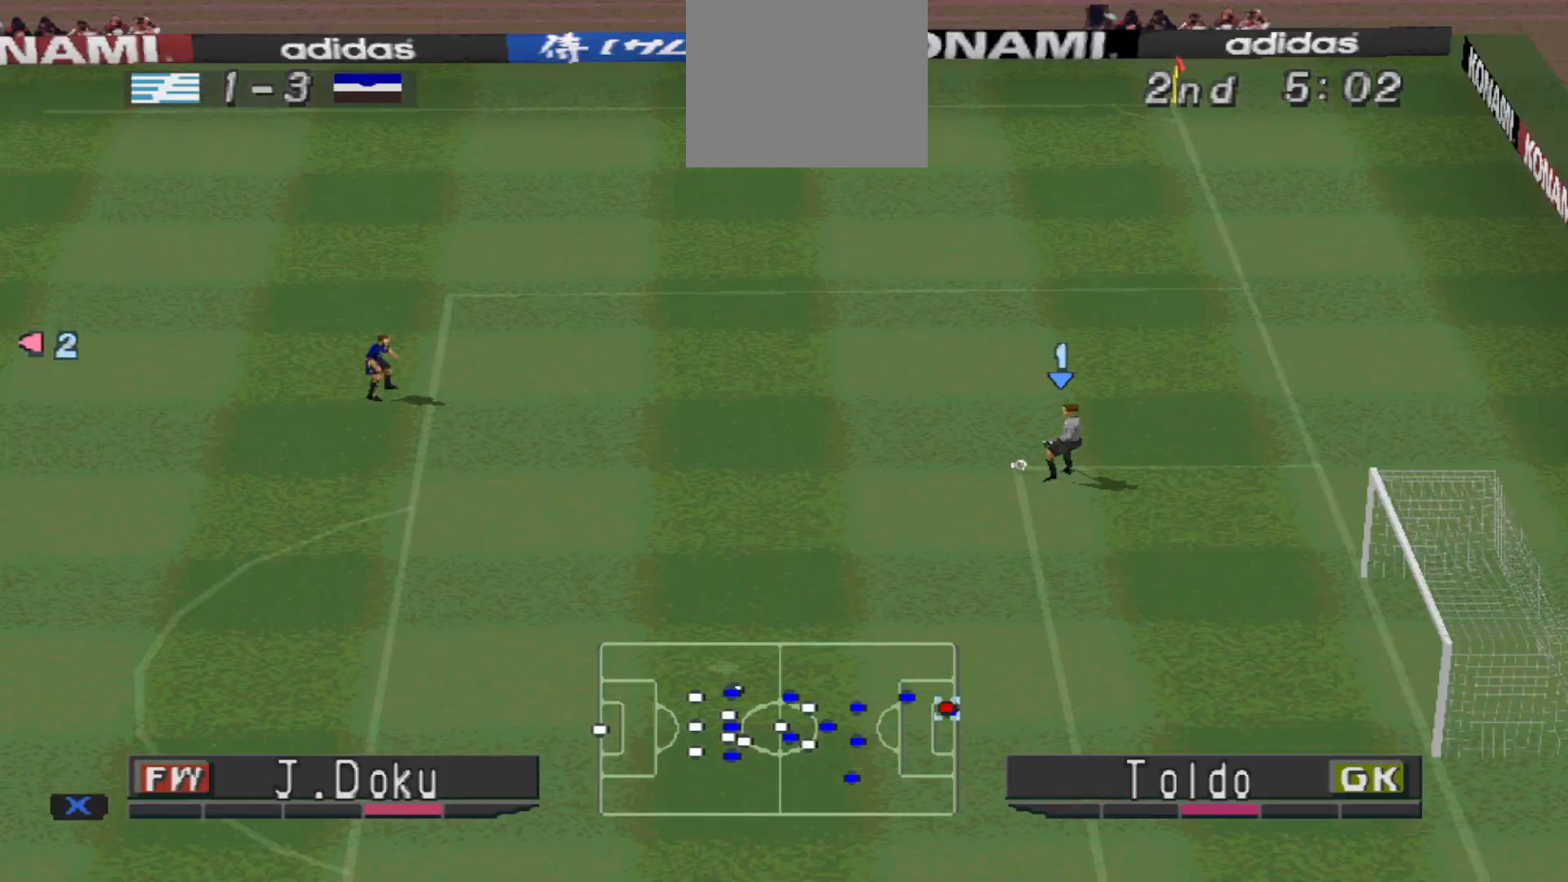
Gameplay with a controller (PlayStation layout); each line is a JSON object with the inputs held at the frame after it. "events" lists button and stick changes between this image and that frame as [ms after this image, input, new state], when the widget could be followed in between. Not read: left_stick right_stick.
{"buttons": ["DPAD_LEFT"], "events": [[167, "DPAD_LEFT", "down"]]}
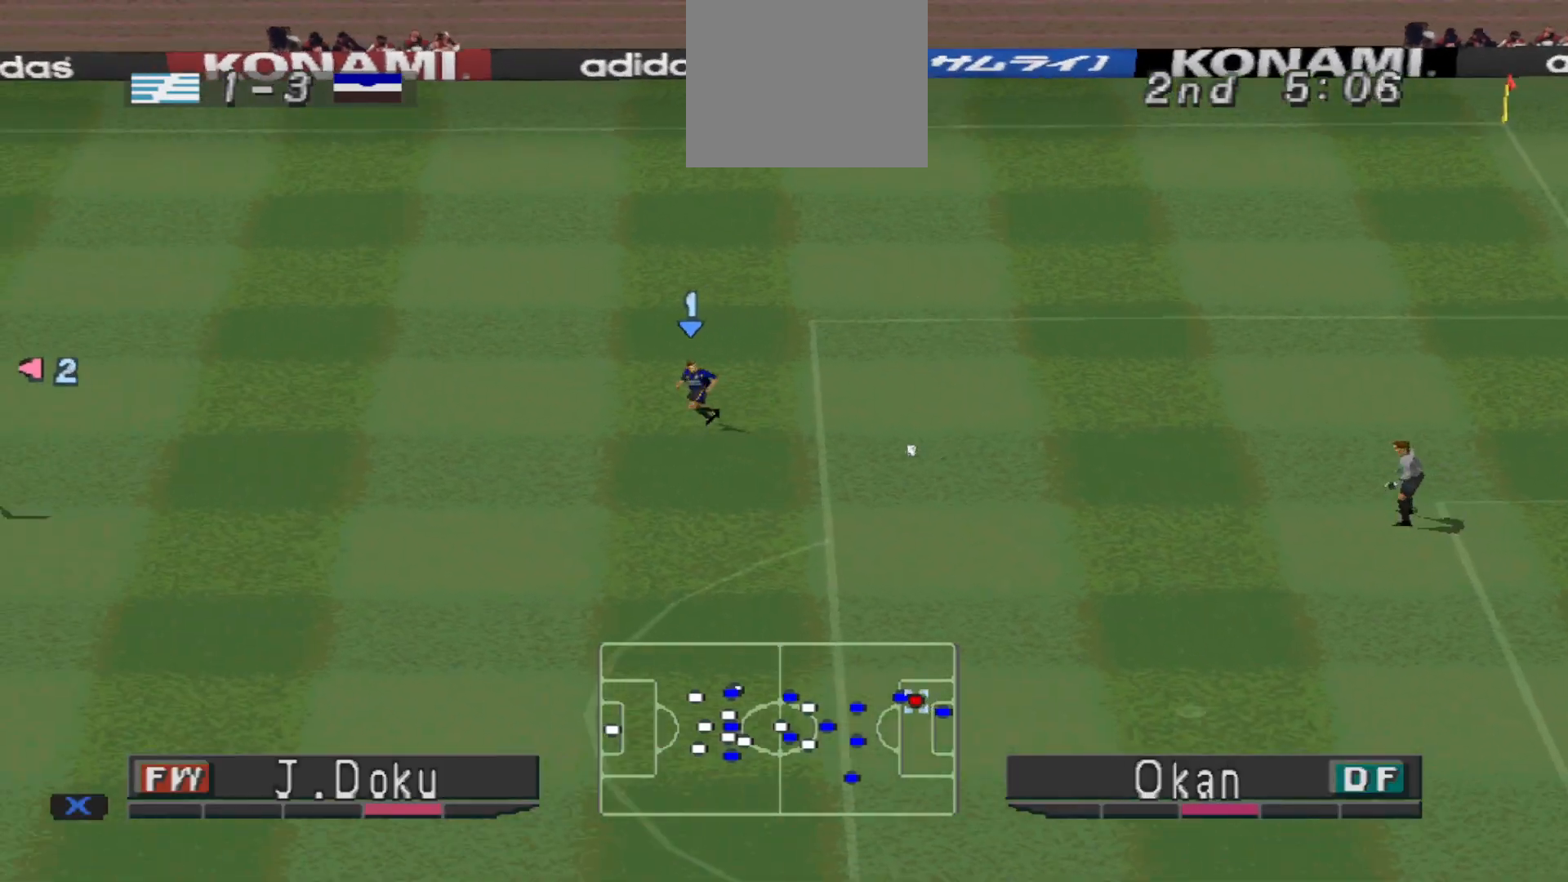
{"buttons": ["DPAD_LEFT"], "events": []}
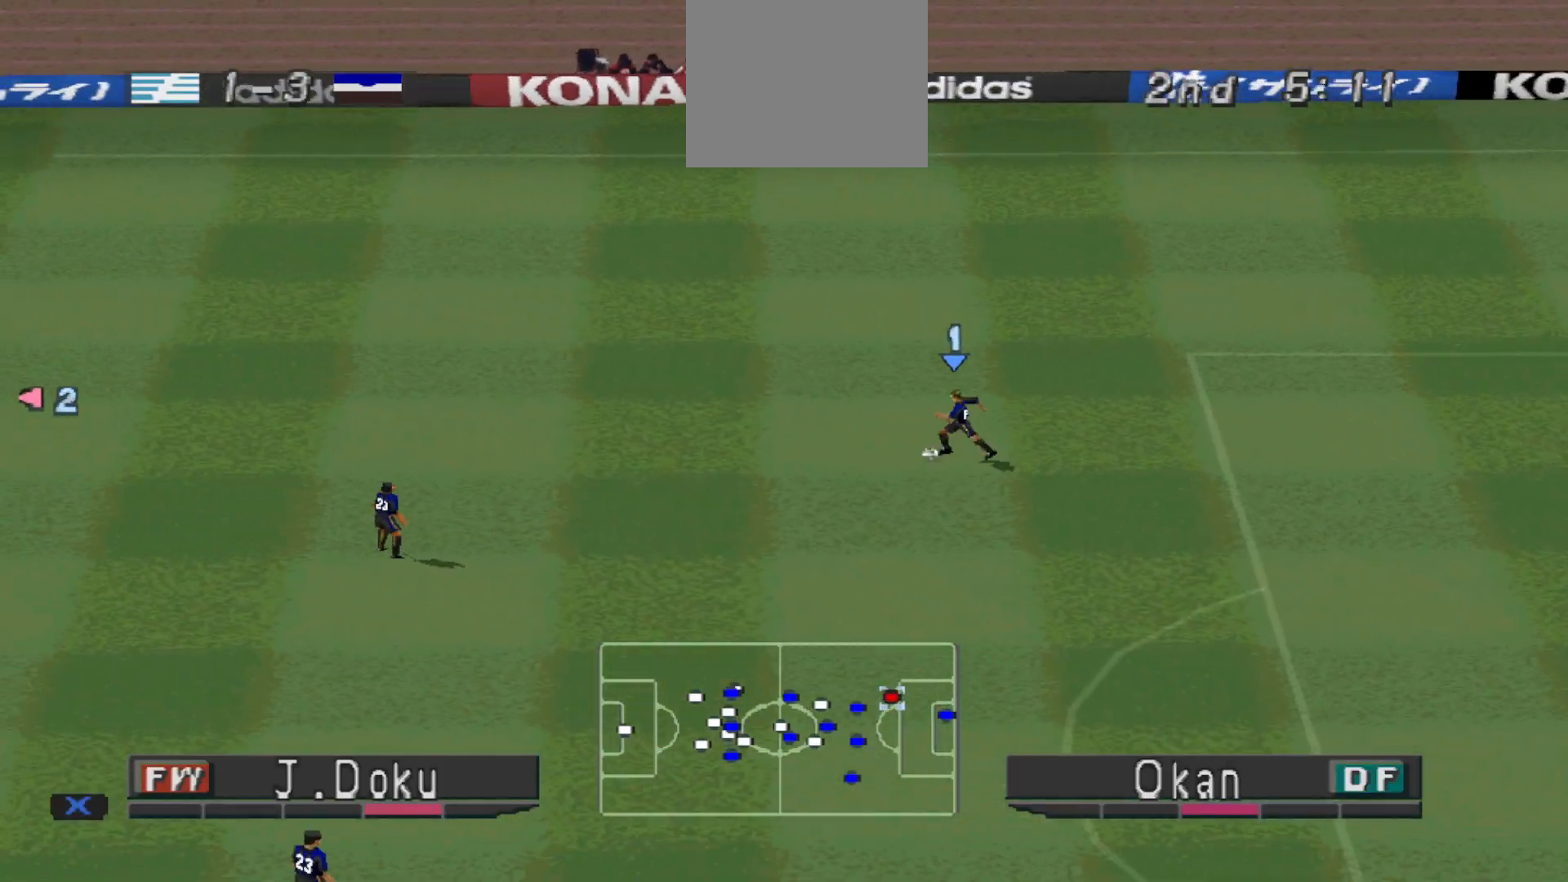
{"buttons": ["DPAD_LEFT"], "events": []}
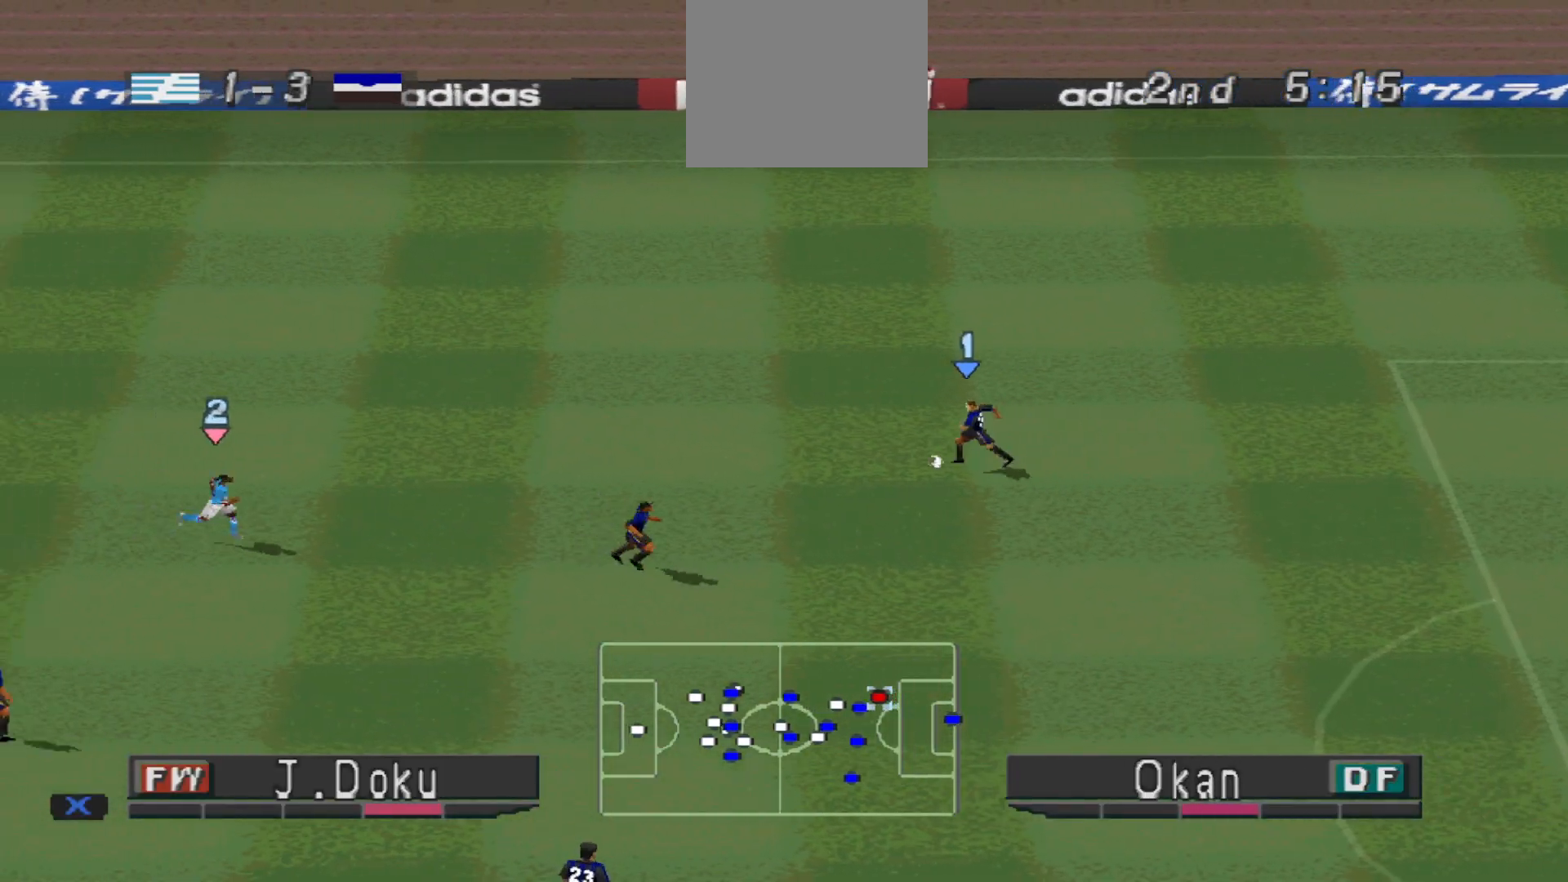
{"buttons": ["DPAD_UP", "DPAD_LEFT"], "events": [[233, "CROSS", "down"], [233, "DPAD_UP", "down"], [433, "CROSS", "up"]]}
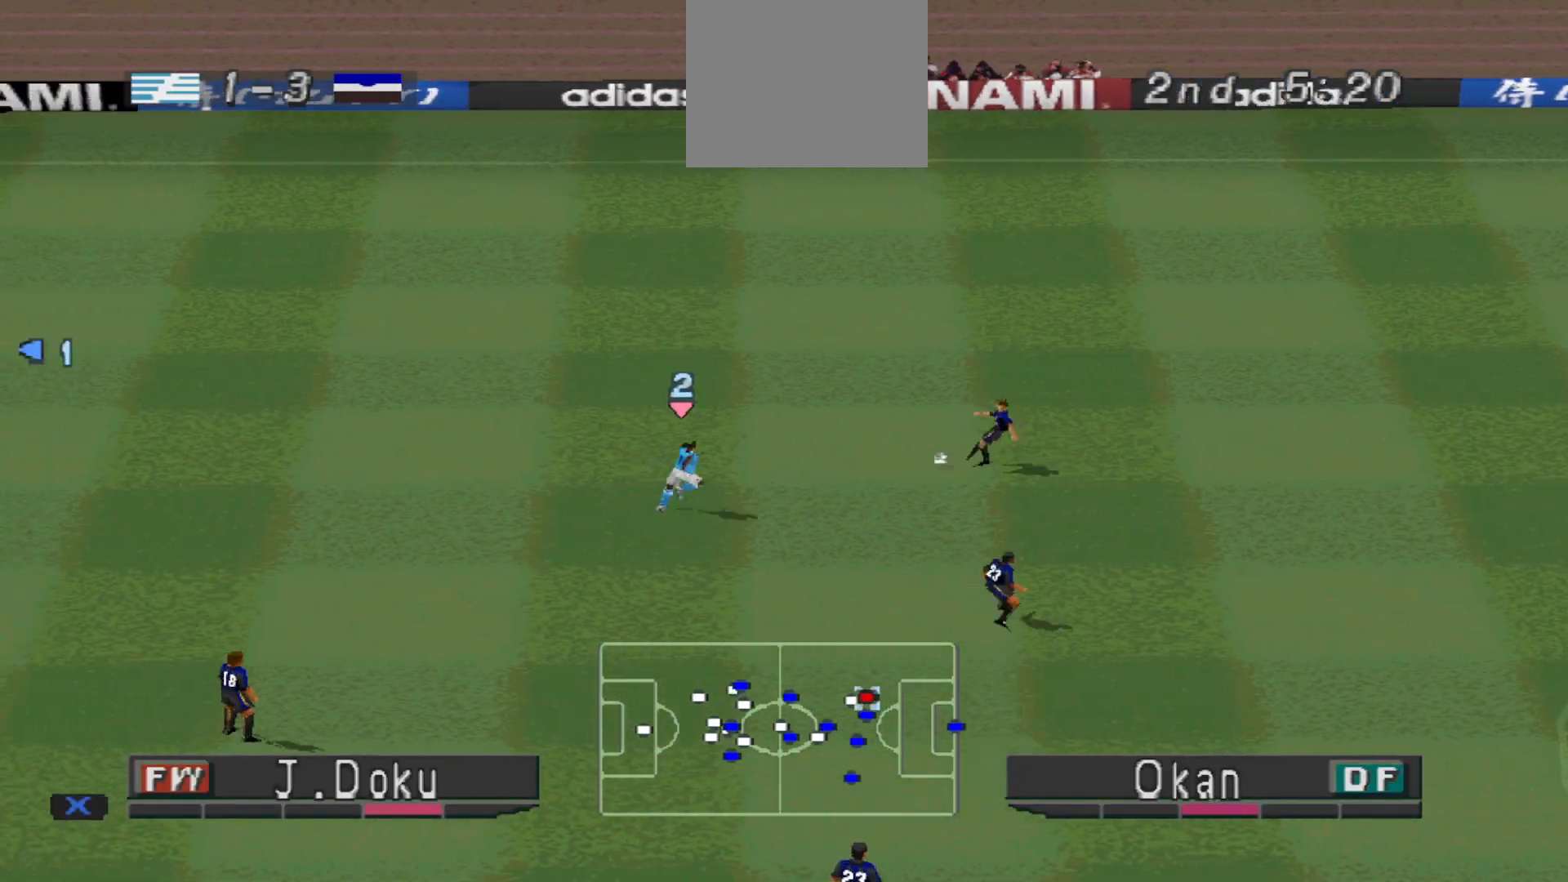
{"buttons": ["R1", "DPAD_RIGHT"], "events": [[100, "DPAD_UP", "up"], [200, "DPAD_LEFT", "up"], [200, "DPAD_UP", "down"], [267, "DPAD_UP", "up"], [300, "DPAD_RIGHT", "down"], [333, "R1", "down"]]}
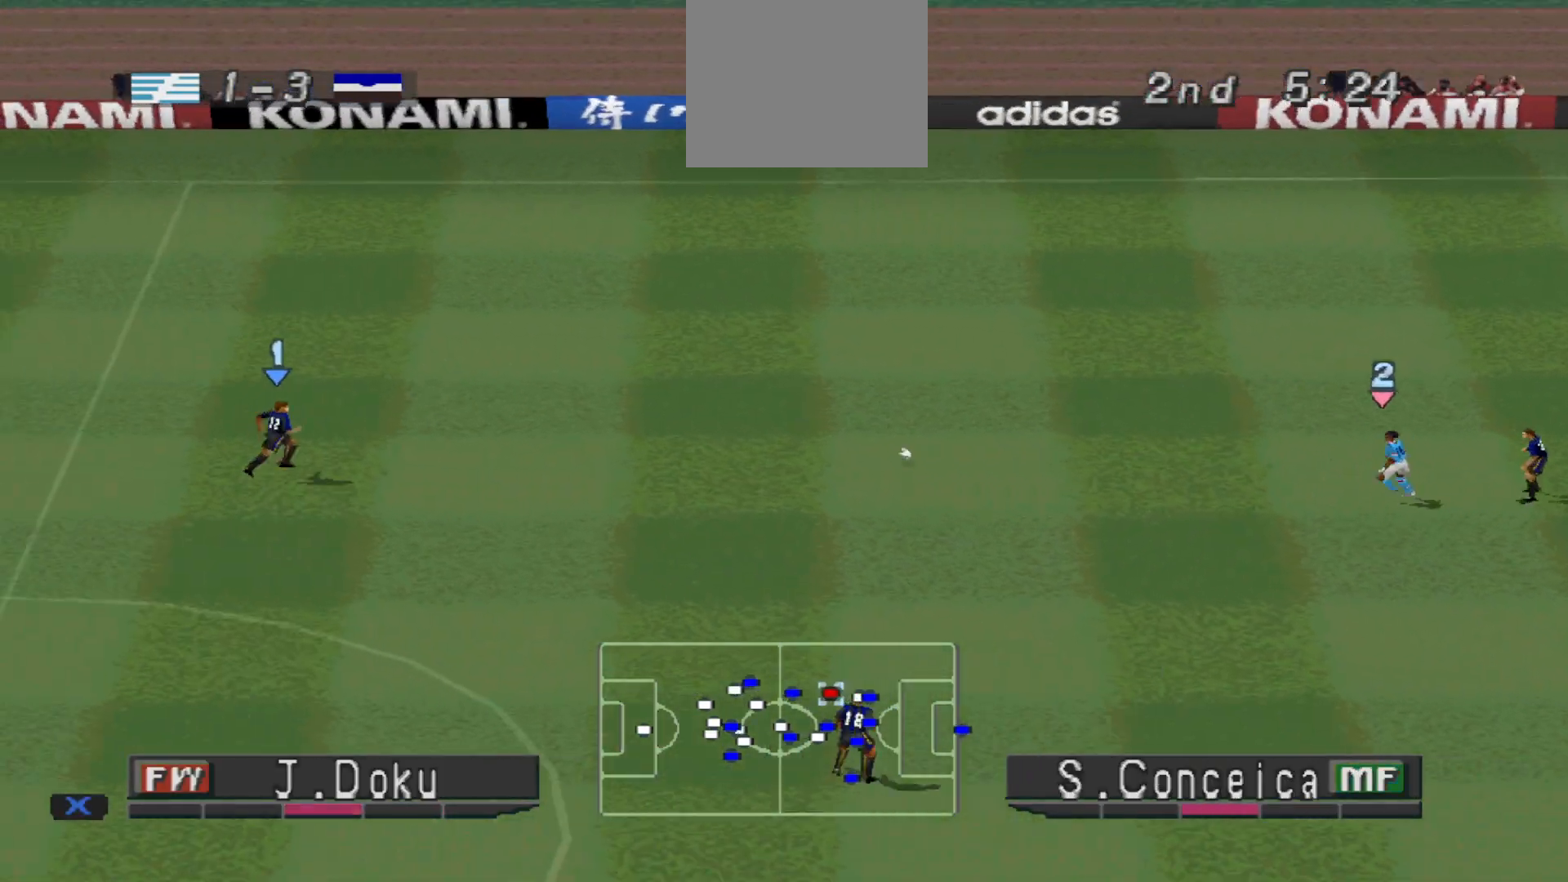
{"buttons": ["DPAD_LEFT"], "events": [[133, "DPAD_RIGHT", "up"], [133, "DPAD_UP", "down"], [167, "DPAD_LEFT", "down"], [167, "DPAD_UP", "up"], [200, "R1", "up"], [233, "DPAD_UP", "down"], [300, "DPAD_UP", "up"]]}
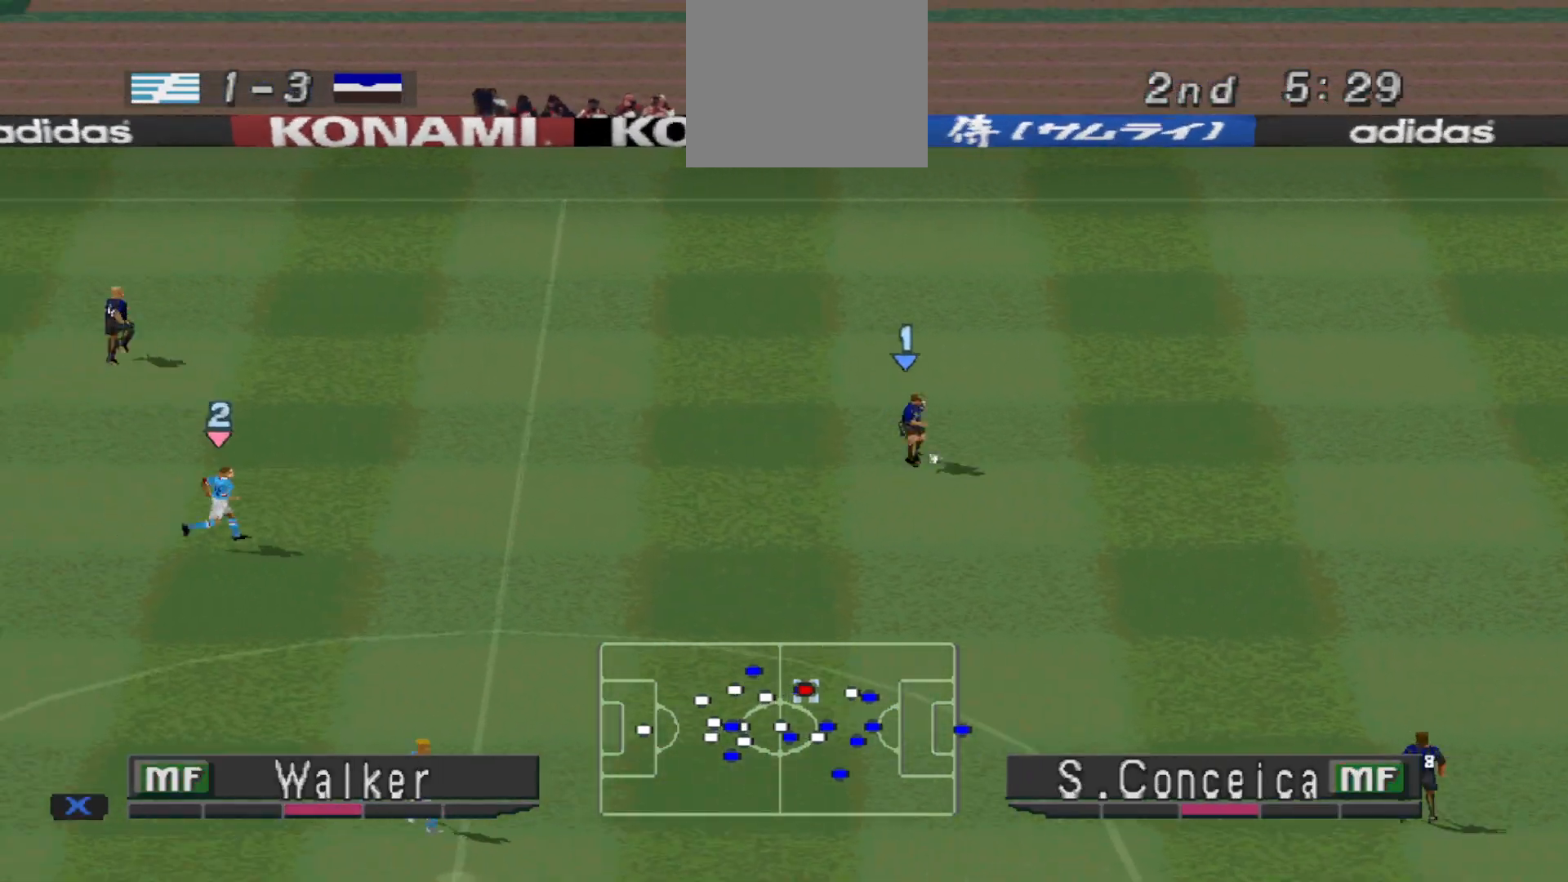
{"buttons": ["DPAD_UP", "DPAD_LEFT"], "events": [[367, "DPAD_UP", "down"]]}
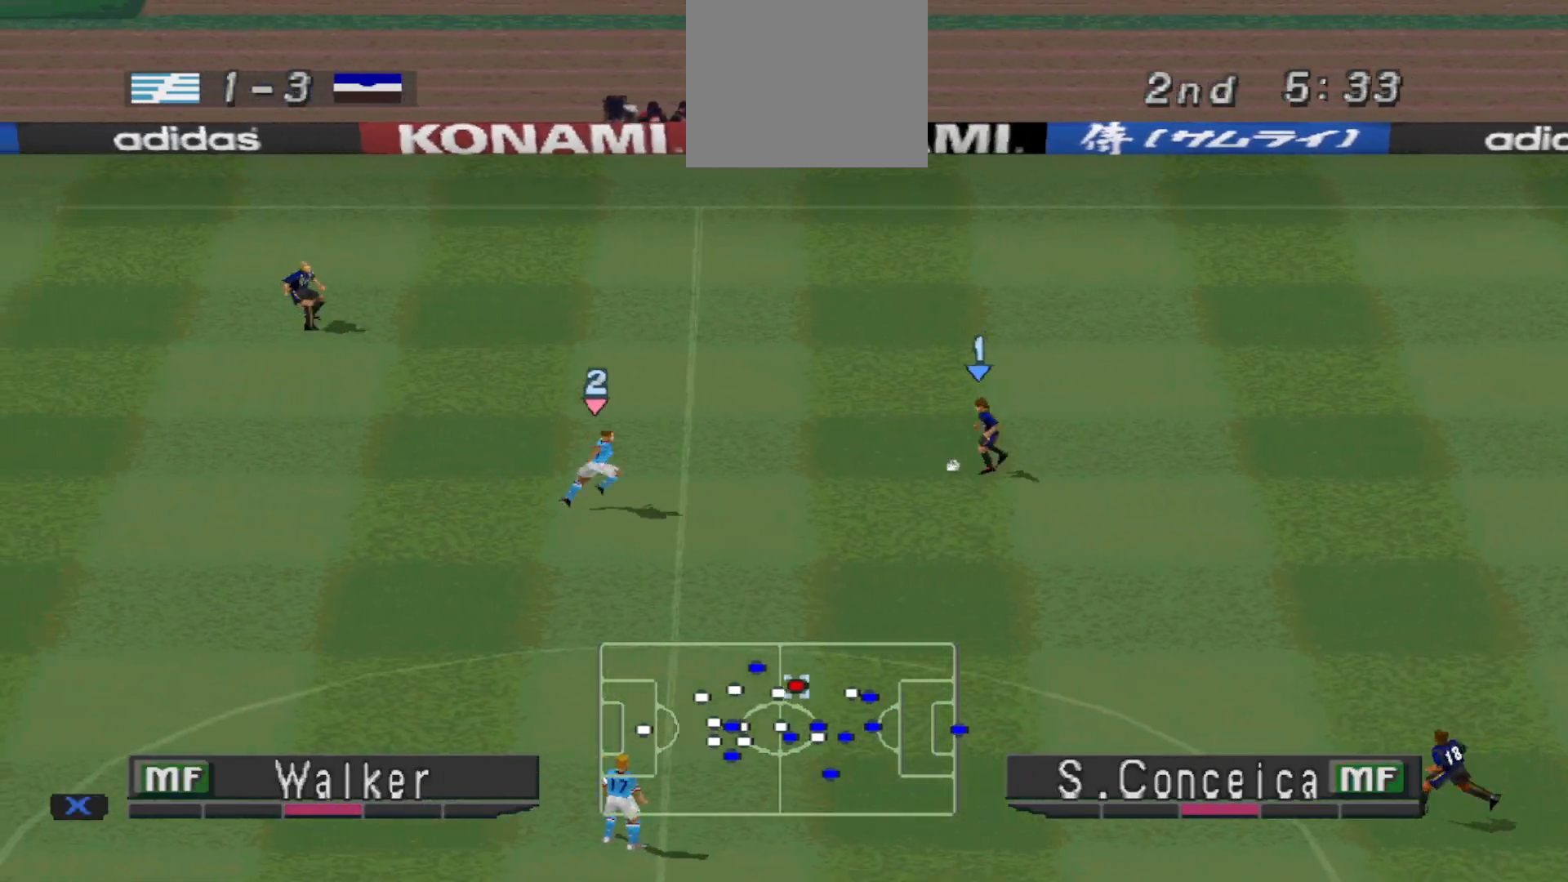
{"buttons": ["DPAD_UP", "DPAD_LEFT"], "events": [[100, "CROSS", "down"], [333, "CROSS", "up"]]}
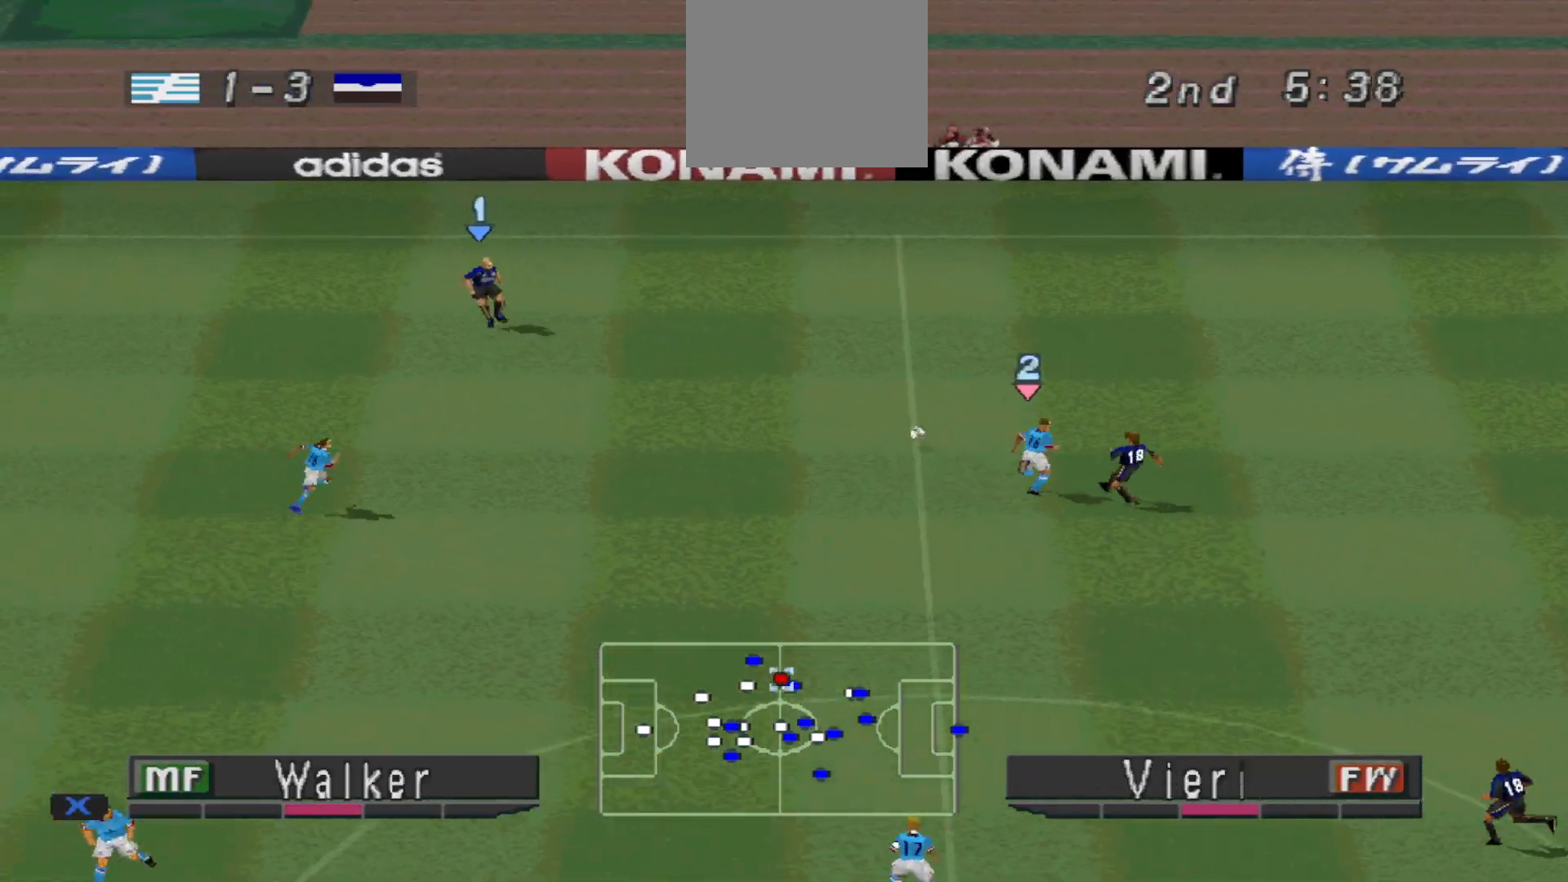
{"buttons": ["DPAD_LEFT"], "events": [[100, "DPAD_LEFT", "up"], [133, "DPAD_RIGHT", "down"], [133, "DPAD_UP", "up"], [200, "DPAD_RIGHT", "up"], [200, "DPAD_UP", "down"], [233, "DPAD_LEFT", "down"], [233, "DPAD_UP", "up"]]}
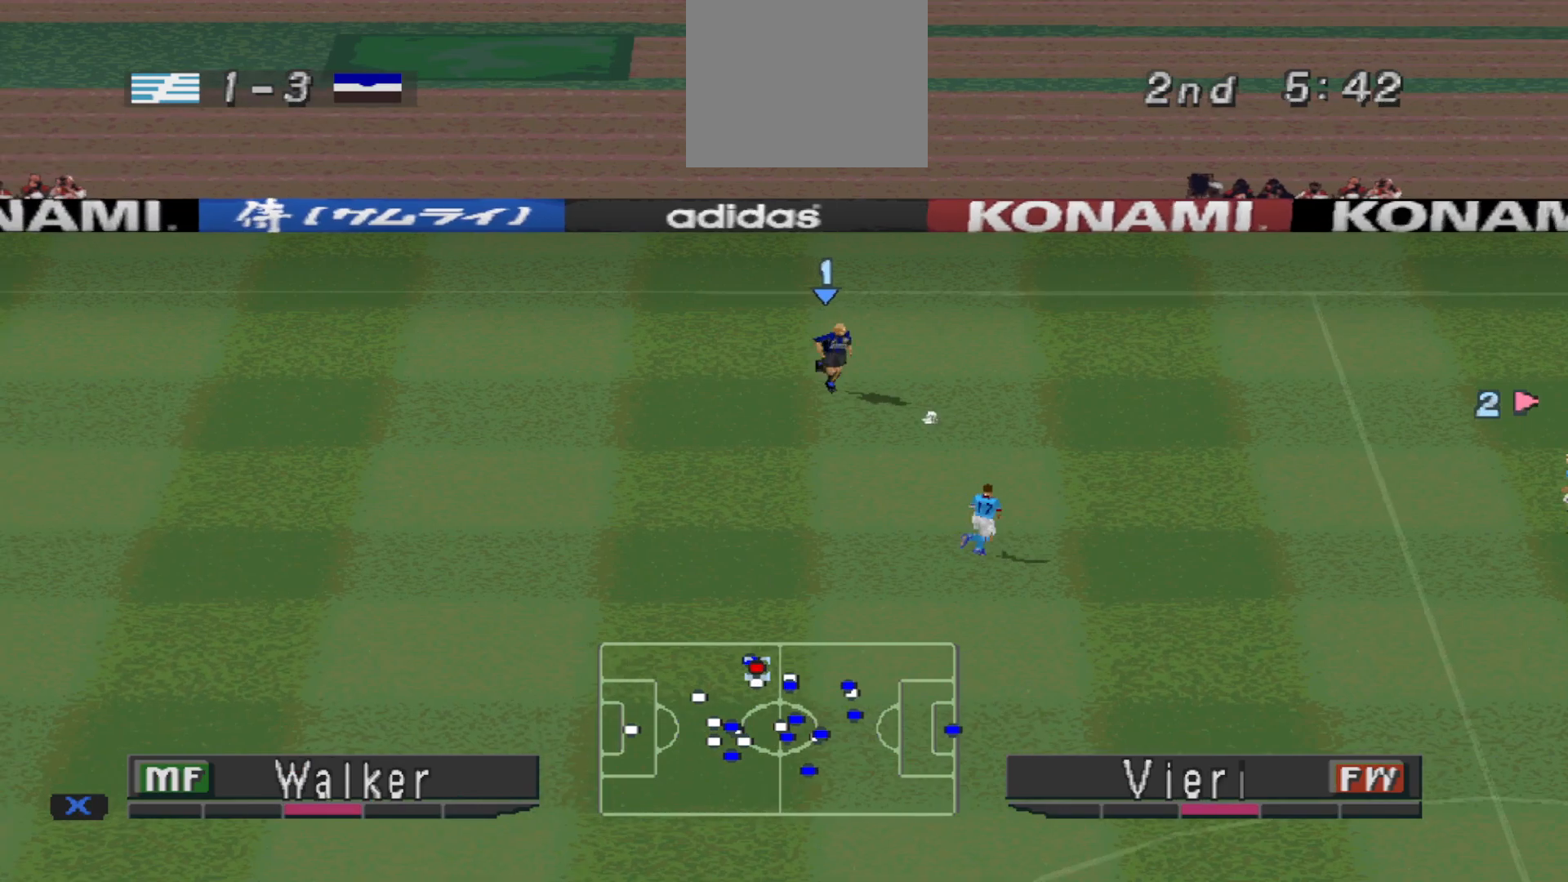
{"buttons": ["R1", "DPAD_LEFT"], "events": [[267, "R1", "down"]]}
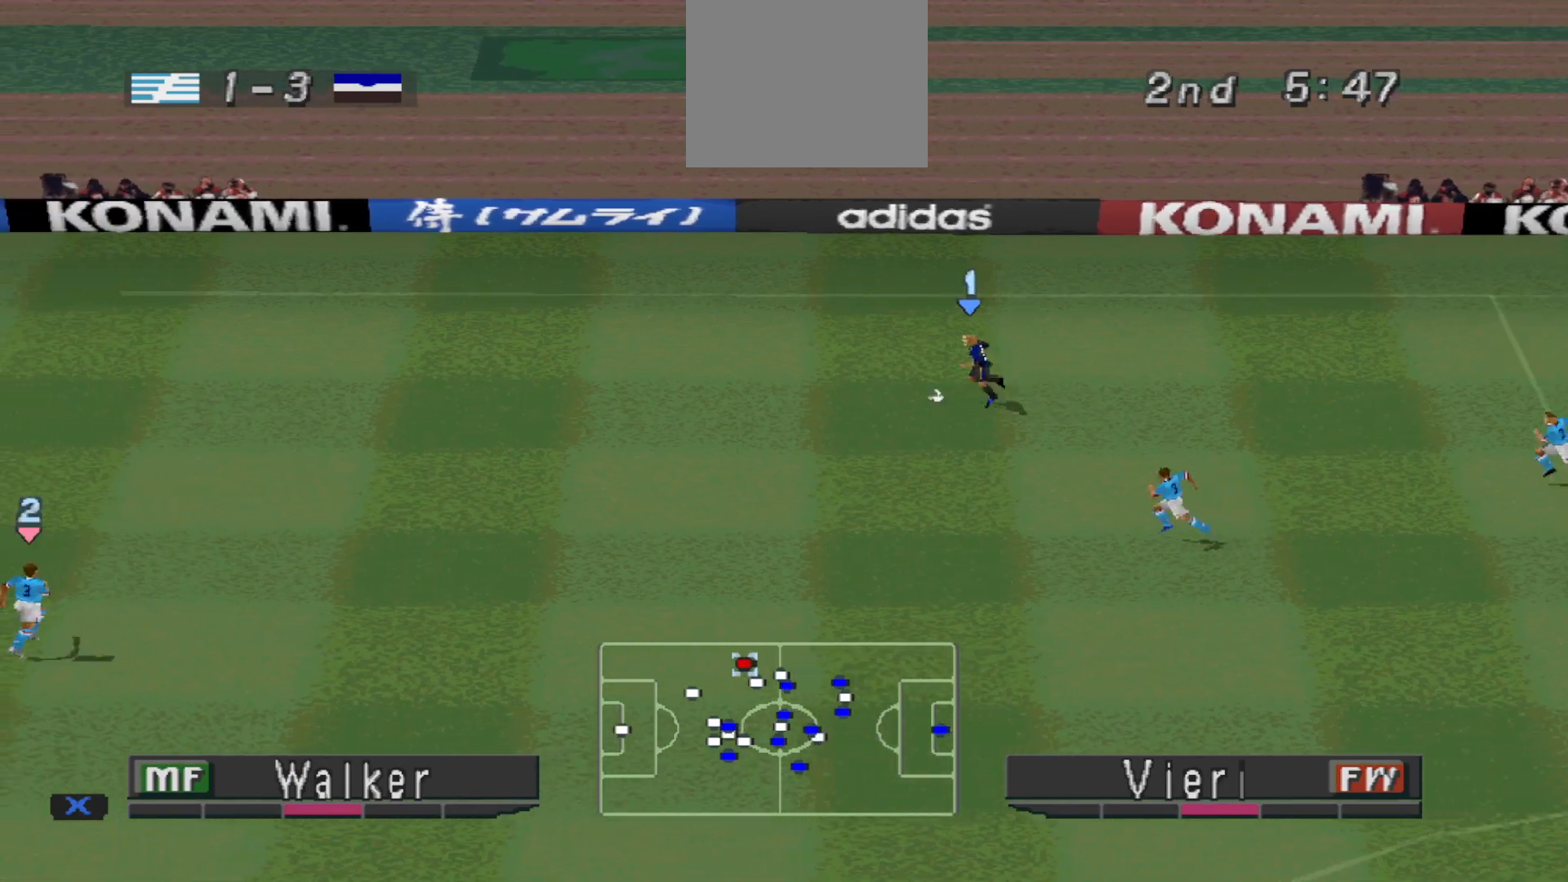
{"buttons": ["DPAD_UP", "DPAD_LEFT"], "events": [[433, "R1", "up"], [500, "DPAD_UP", "down"]]}
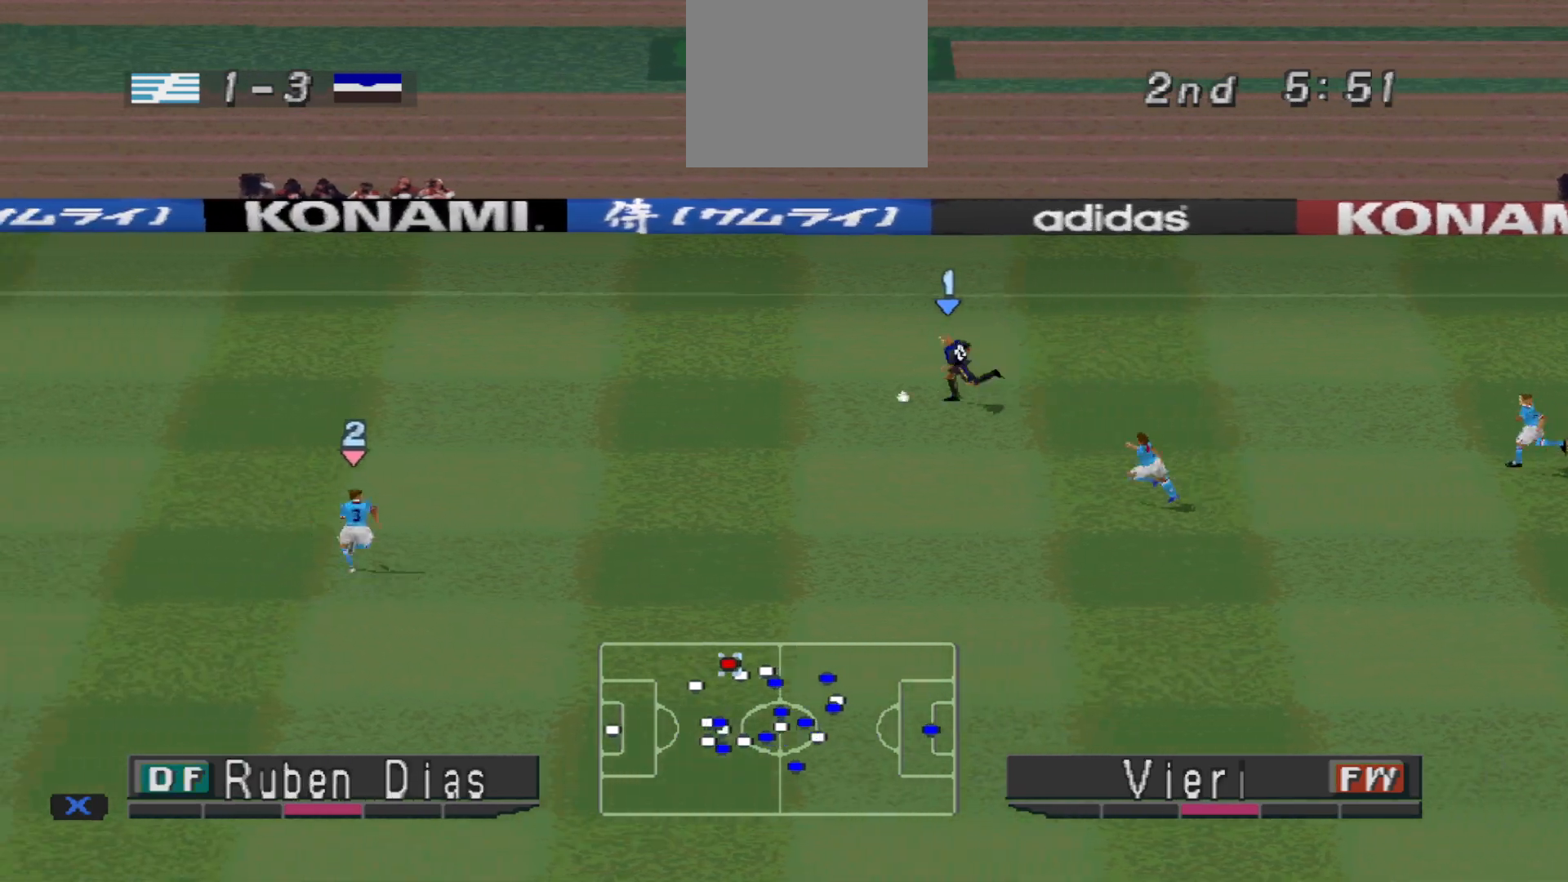
{"buttons": ["DPAD_UP", "DPAD_LEFT"], "events": []}
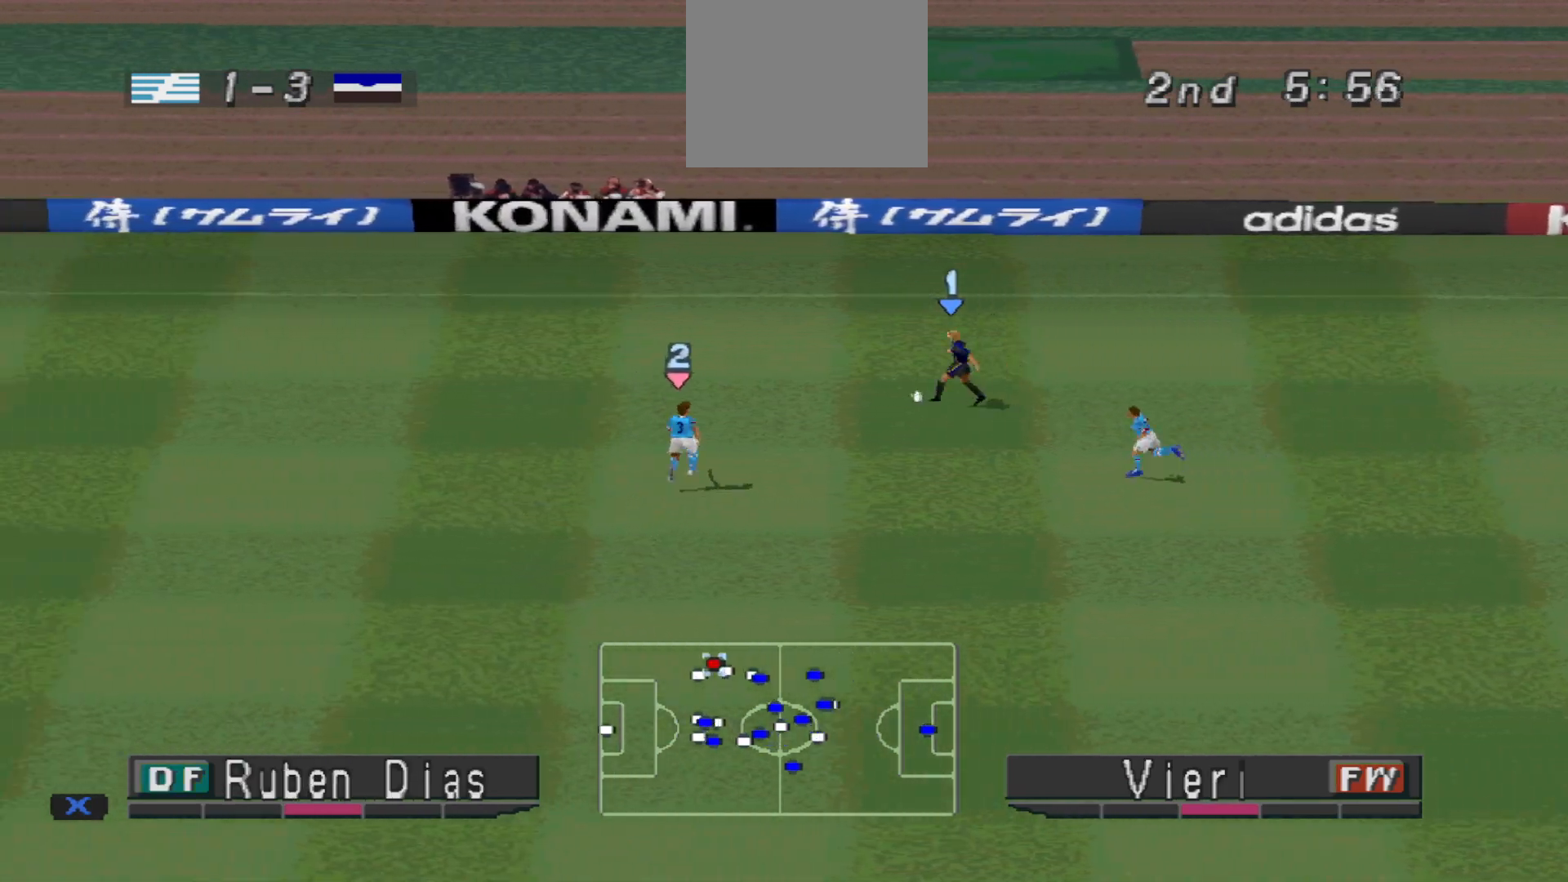
{"buttons": [], "events": [[33, "CIRCLE", "down"], [100, "CIRCLE", "up"], [133, "DPAD_LEFT", "up"], [133, "DPAD_UP", "up"]]}
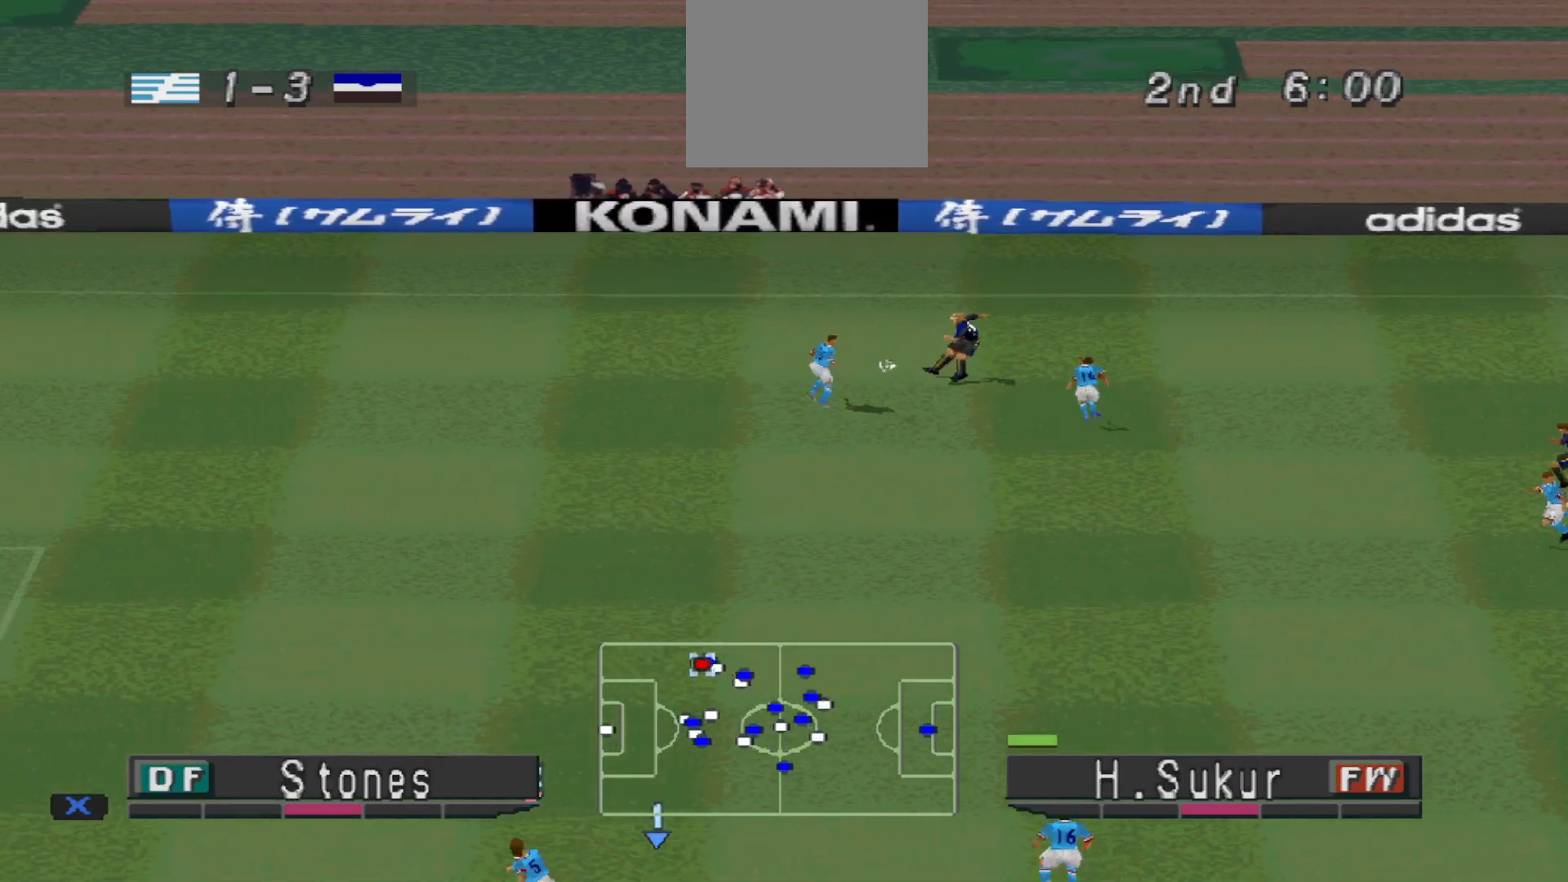
{"buttons": [], "events": []}
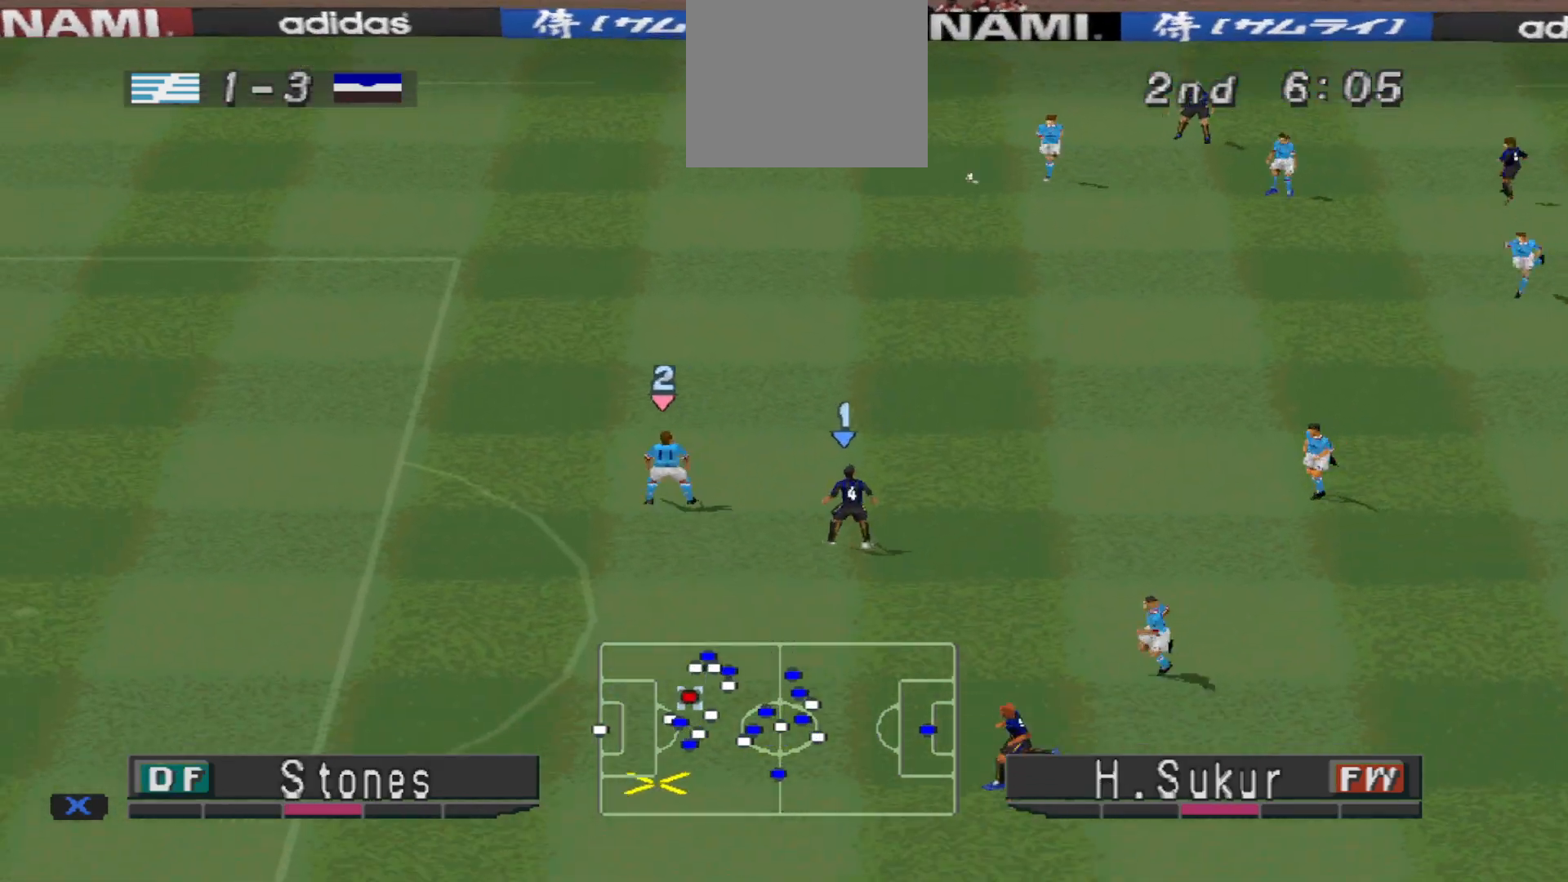
{"buttons": ["R1", "DPAD_LEFT"], "events": [[233, "L1", "down"], [333, "DPAD_LEFT", "down"], [367, "L1", "up"], [433, "R1", "down"]]}
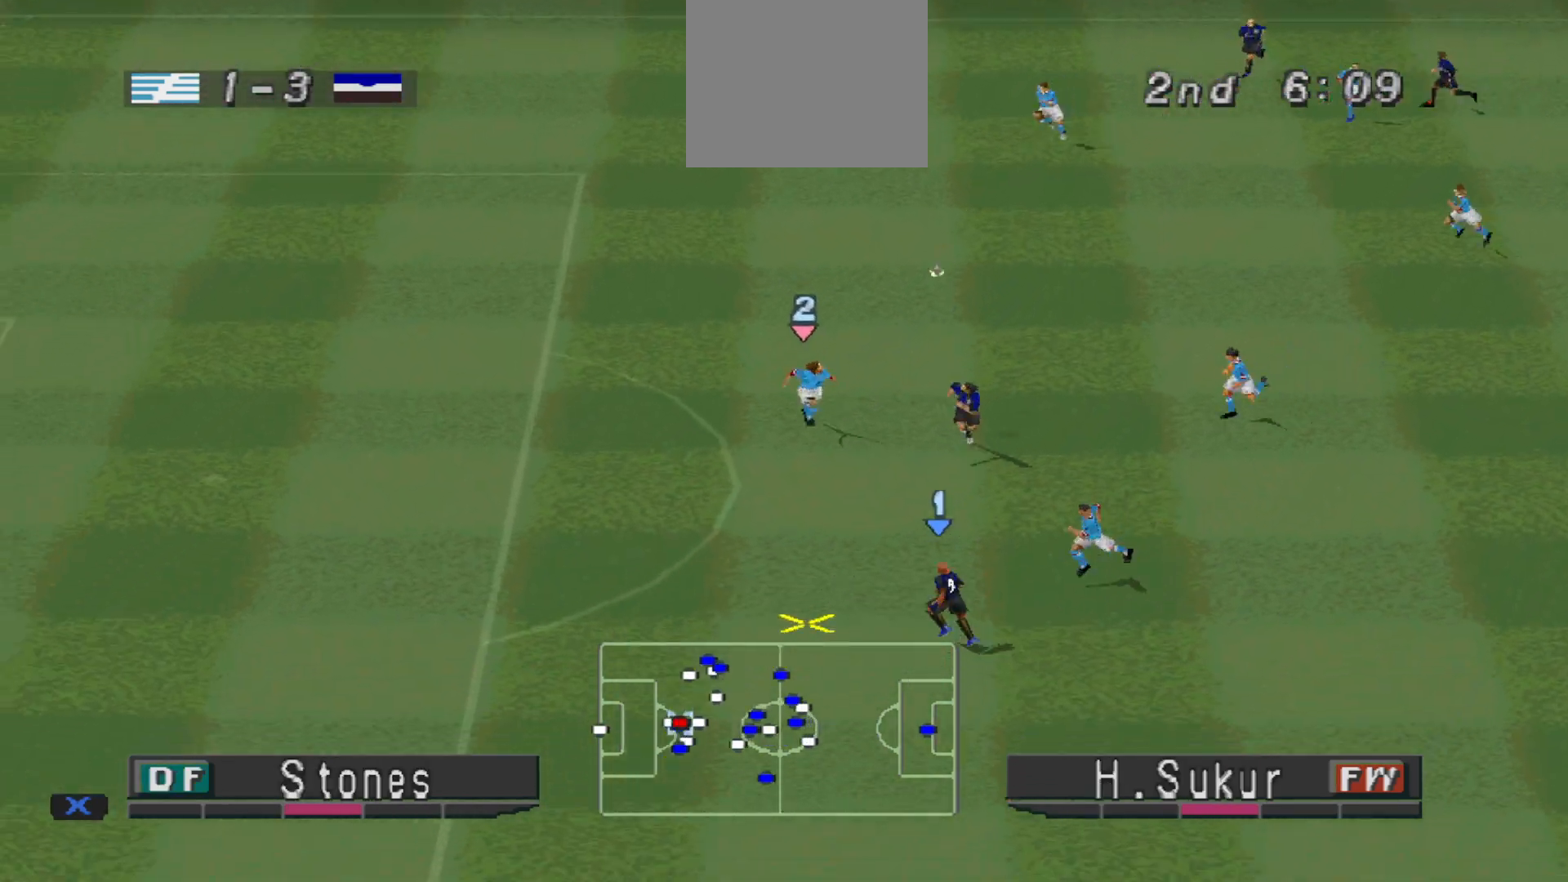
{"buttons": ["DPAD_LEFT"], "events": [[67, "R1", "up"]]}
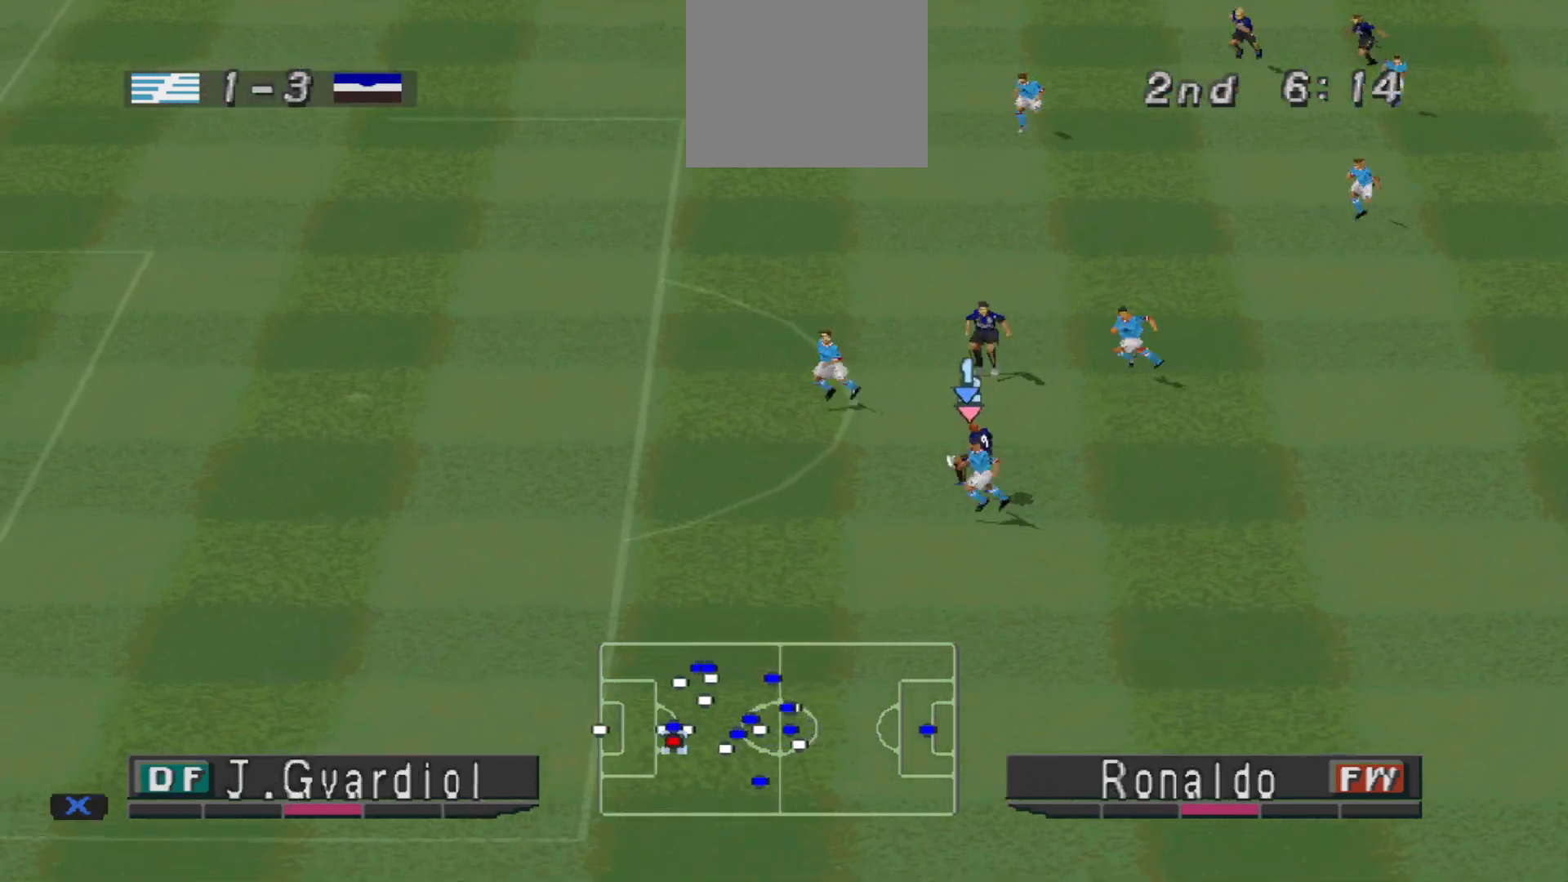
{"buttons": ["DPAD_LEFT"], "events": [[67, "DPAD_DOWN", "down"], [233, "DPAD_DOWN", "up"]]}
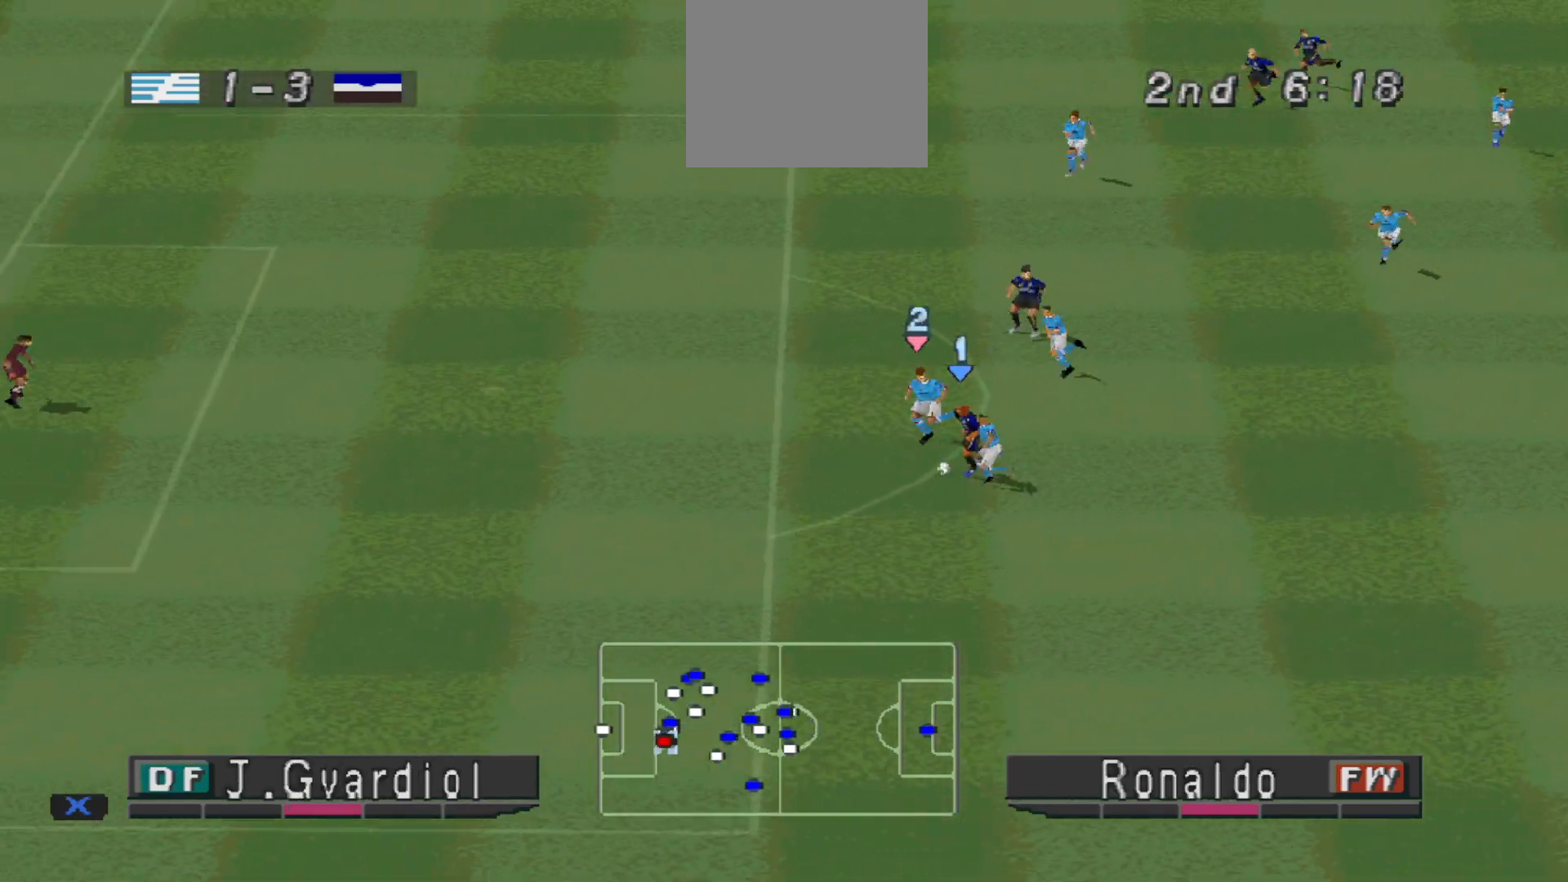
{"buttons": ["DPAD_DOWN", "DPAD_LEFT"], "events": [[167, "DPAD_DOWN", "down"], [267, "DPAD_DOWN", "up"], [333, "DPAD_DOWN", "down"]]}
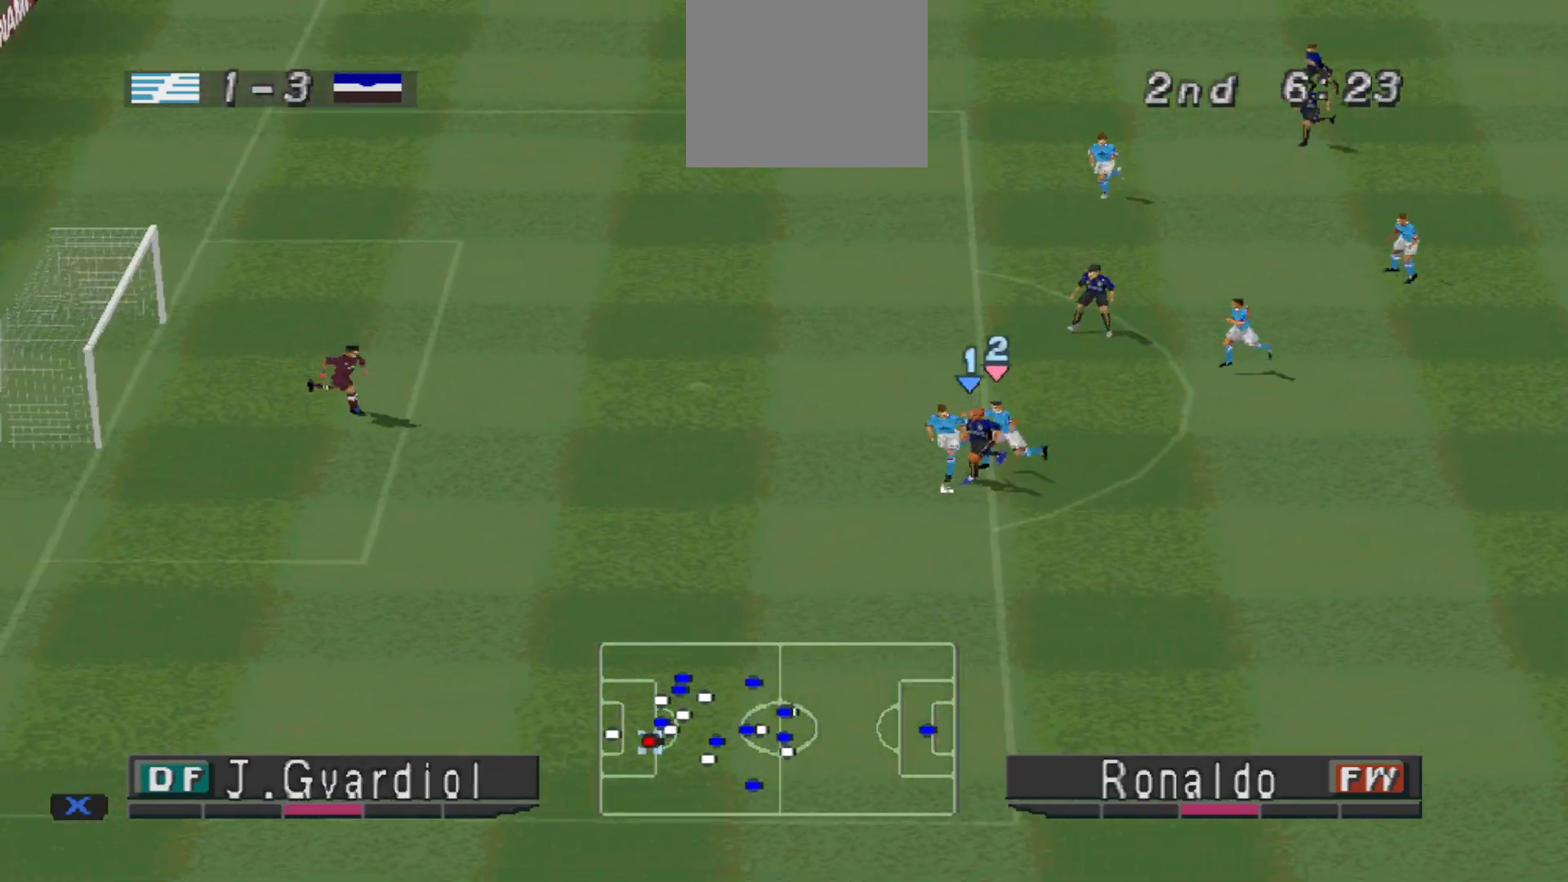
{"buttons": ["DPAD_DOWN"], "events": [[133, "DPAD_LEFT", "up"]]}
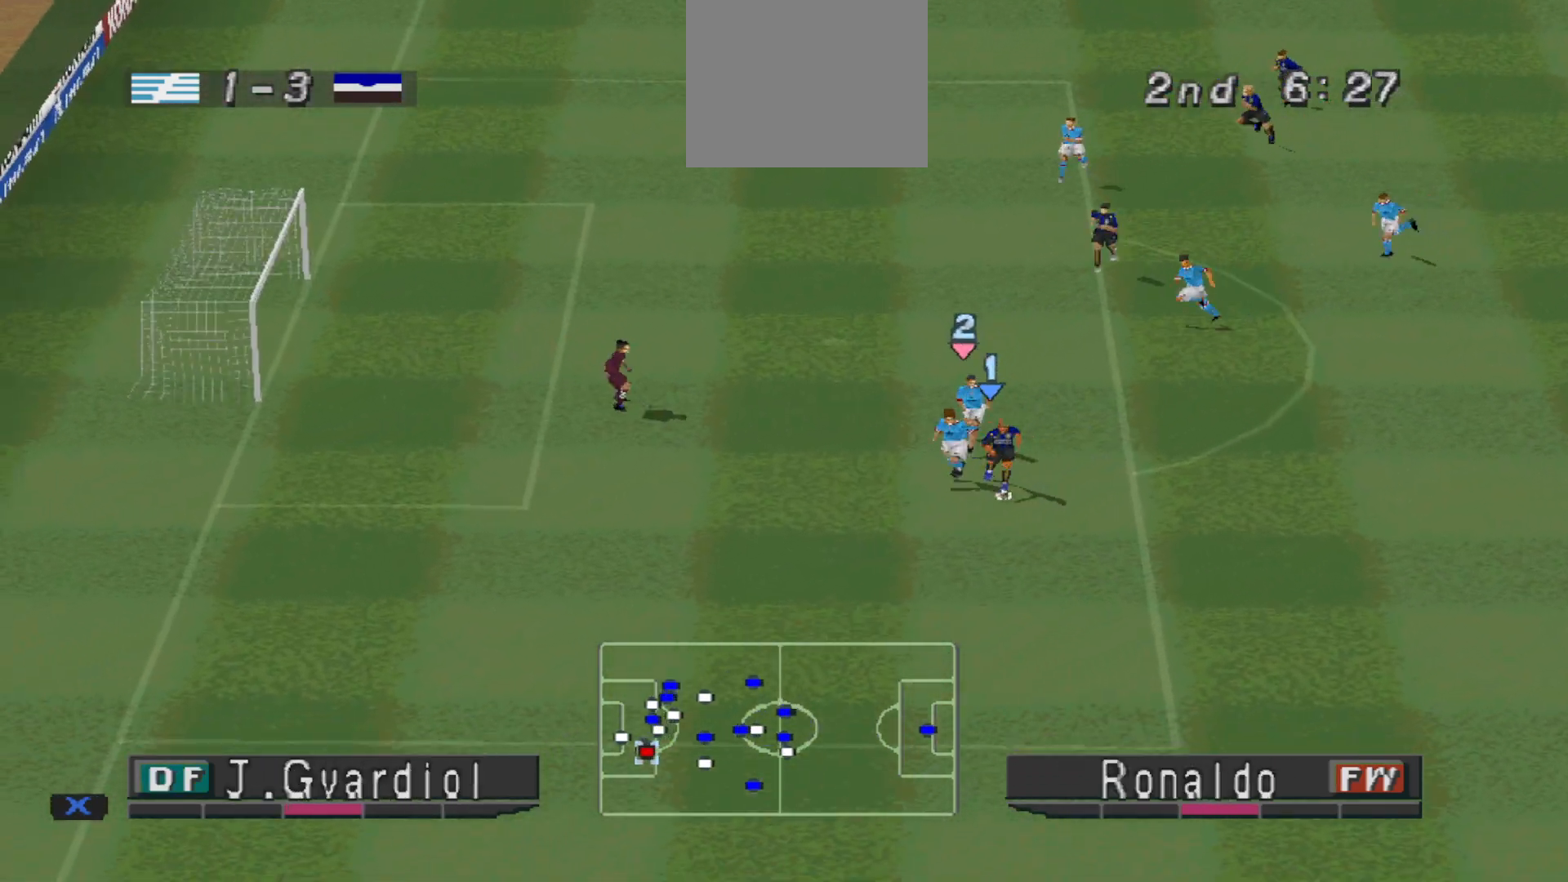
{"buttons": ["DPAD_DOWN"], "events": []}
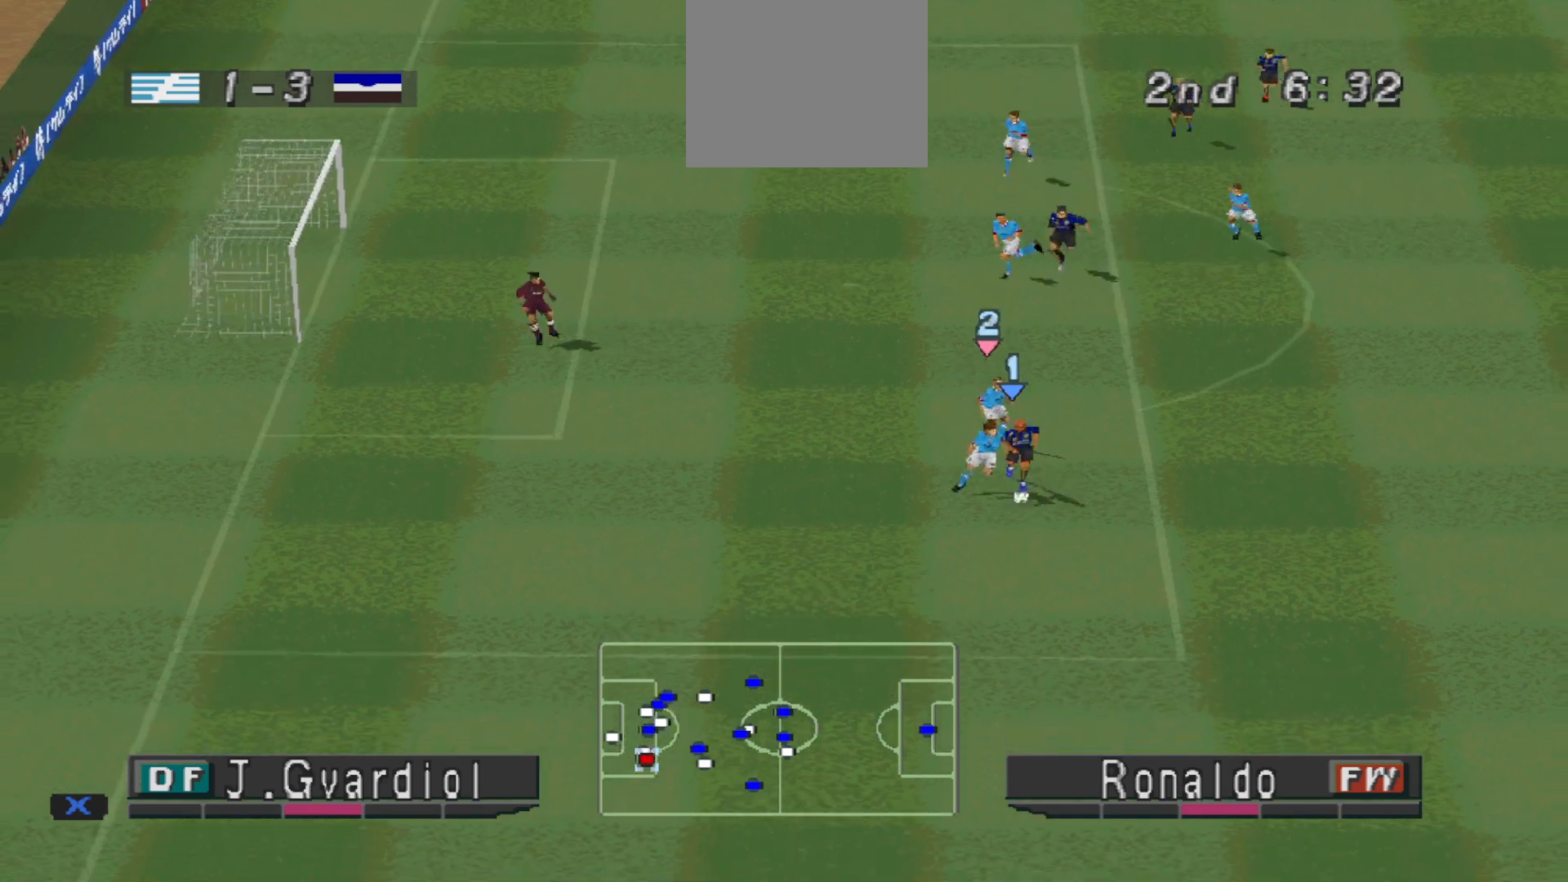
{"buttons": ["DPAD_LEFT"], "events": [[33, "DPAD_LEFT", "down"], [367, "DPAD_DOWN", "up"]]}
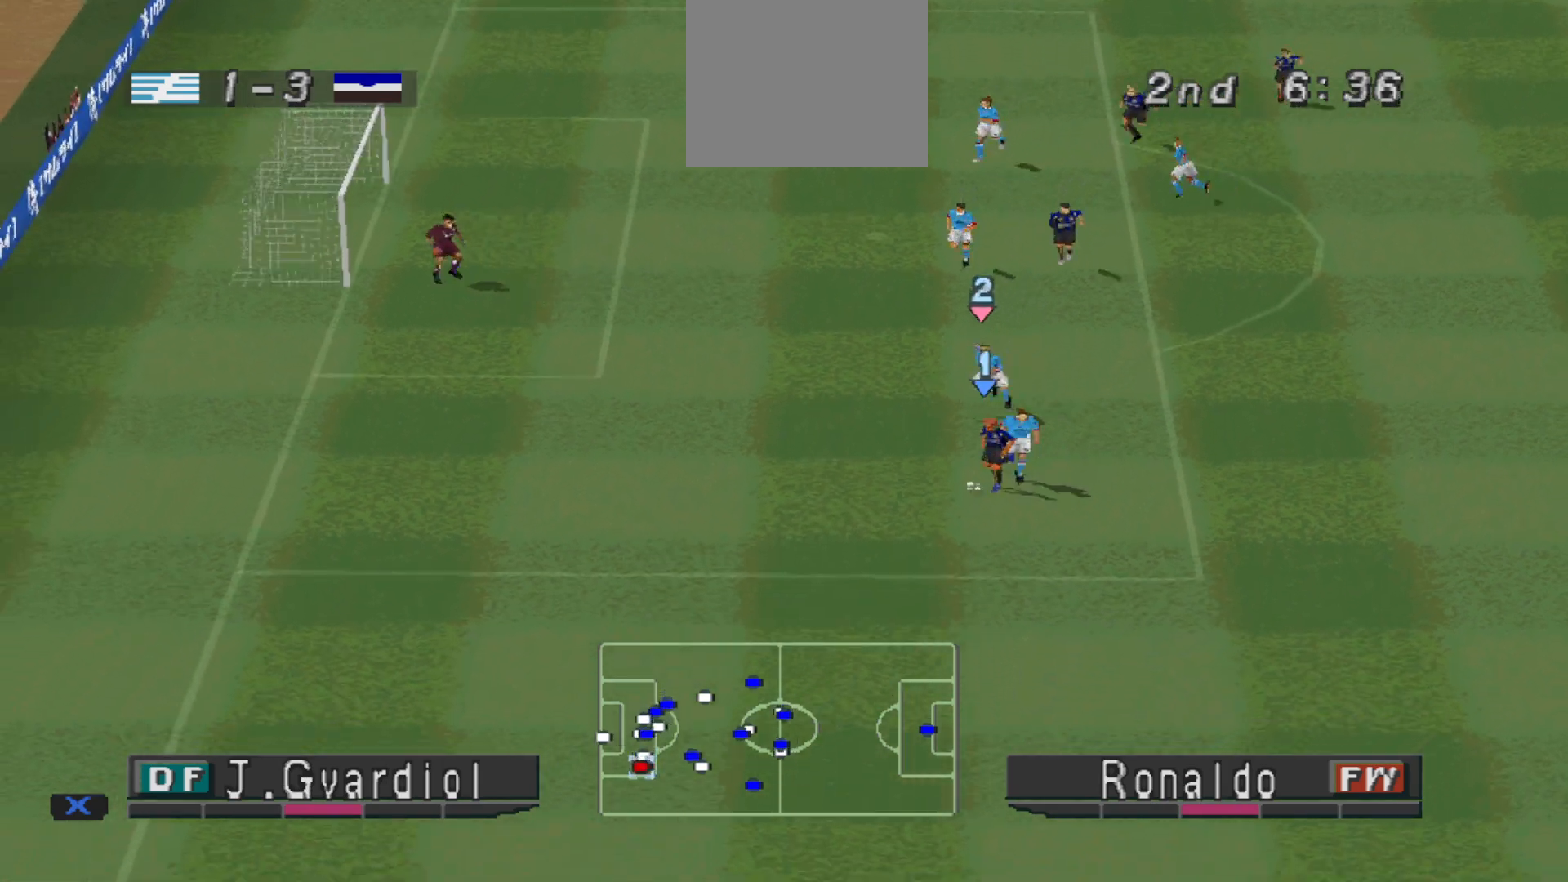
{"buttons": ["DPAD_DOWN", "DPAD_LEFT"], "events": [[433, "DPAD_DOWN", "down"]]}
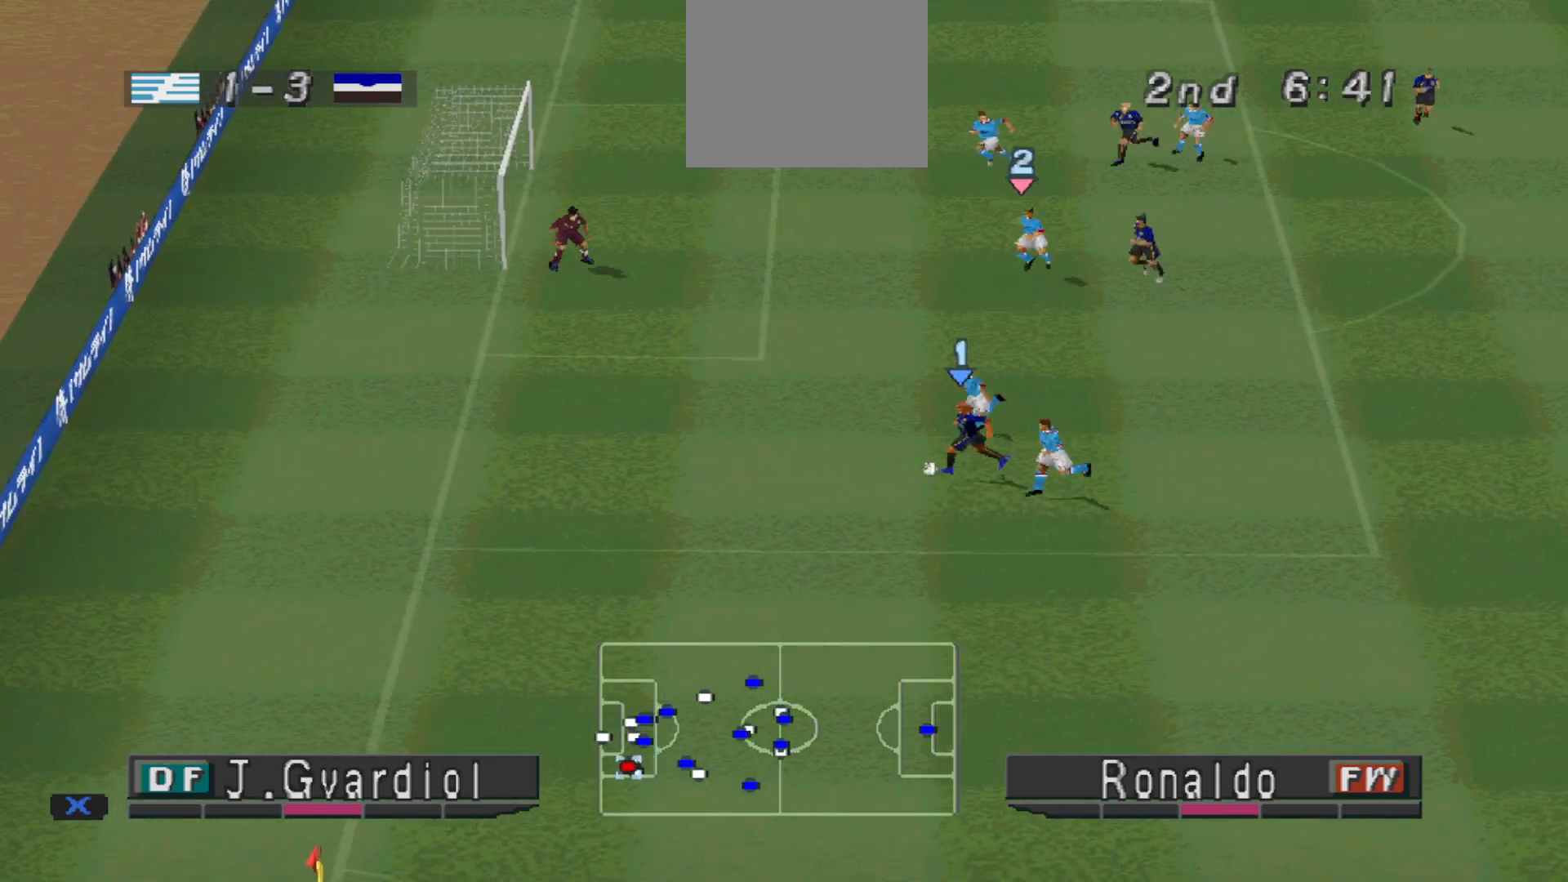
{"buttons": ["DPAD_DOWN", "DPAD_LEFT"], "events": [[267, "DPAD_DOWN", "up"], [500, "DPAD_DOWN", "down"]]}
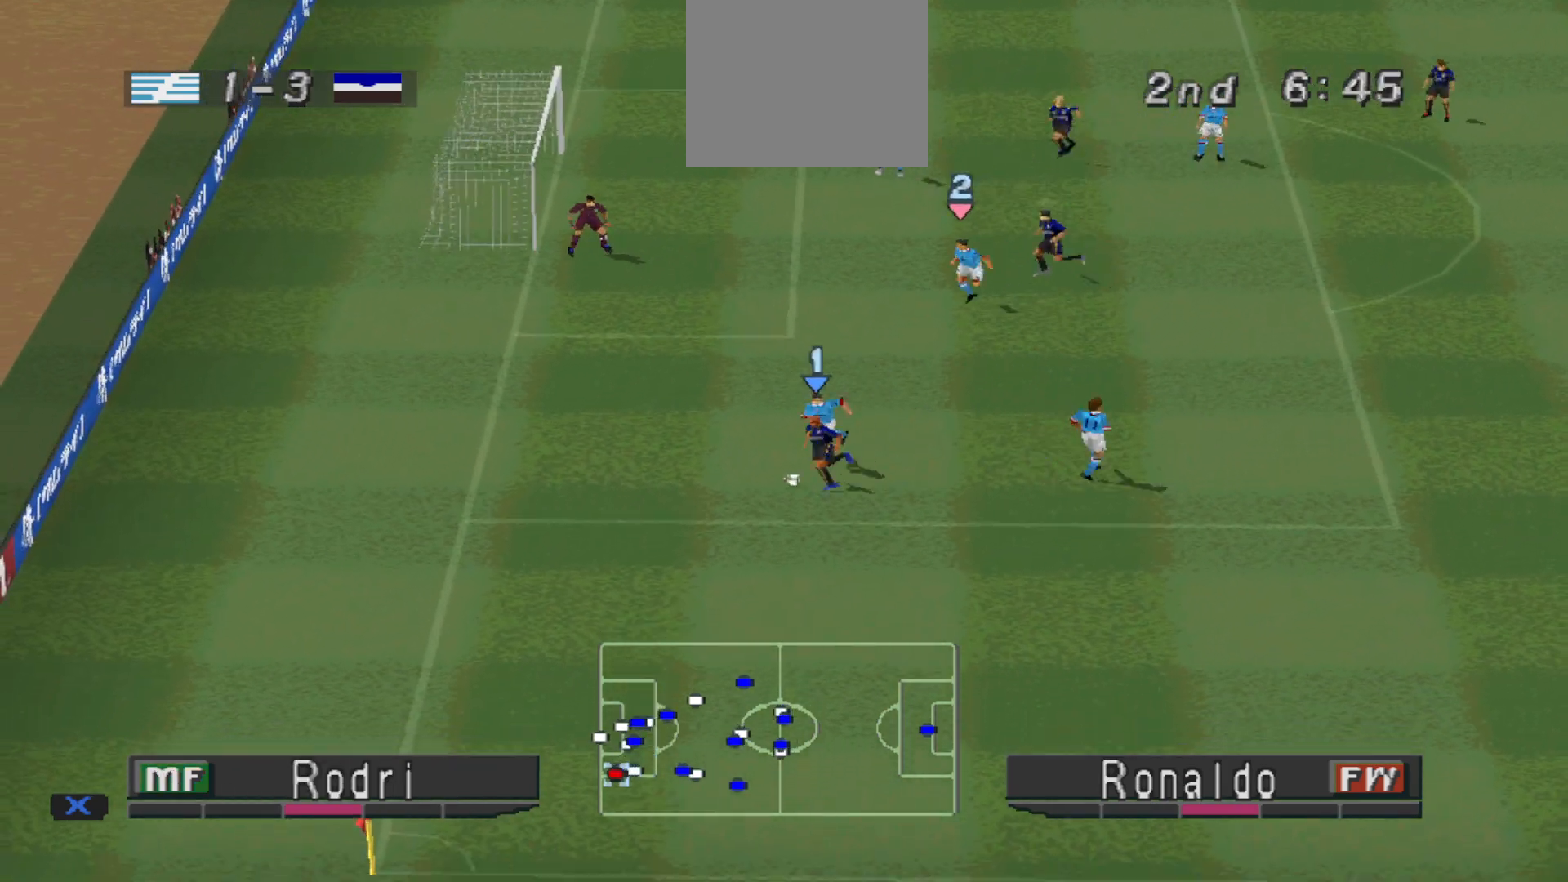
{"buttons": ["DPAD_UP", "DPAD_LEFT"], "events": [[300, "DPAD_DOWN", "up"], [400, "DPAD_UP", "down"]]}
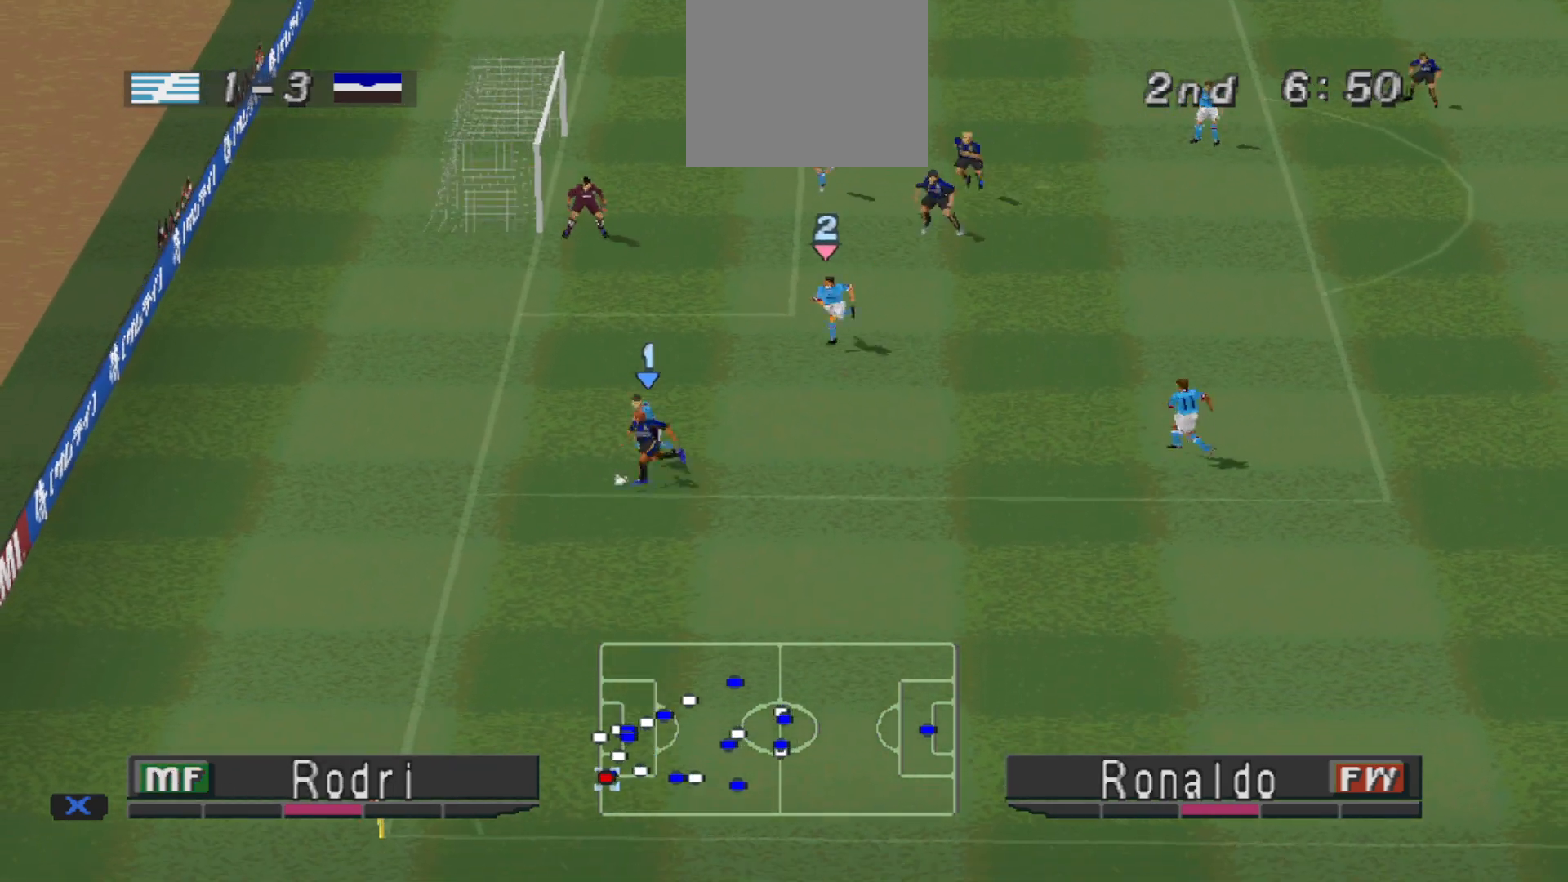
{"buttons": ["DPAD_UP"], "events": [[133, "DPAD_LEFT", "up"]]}
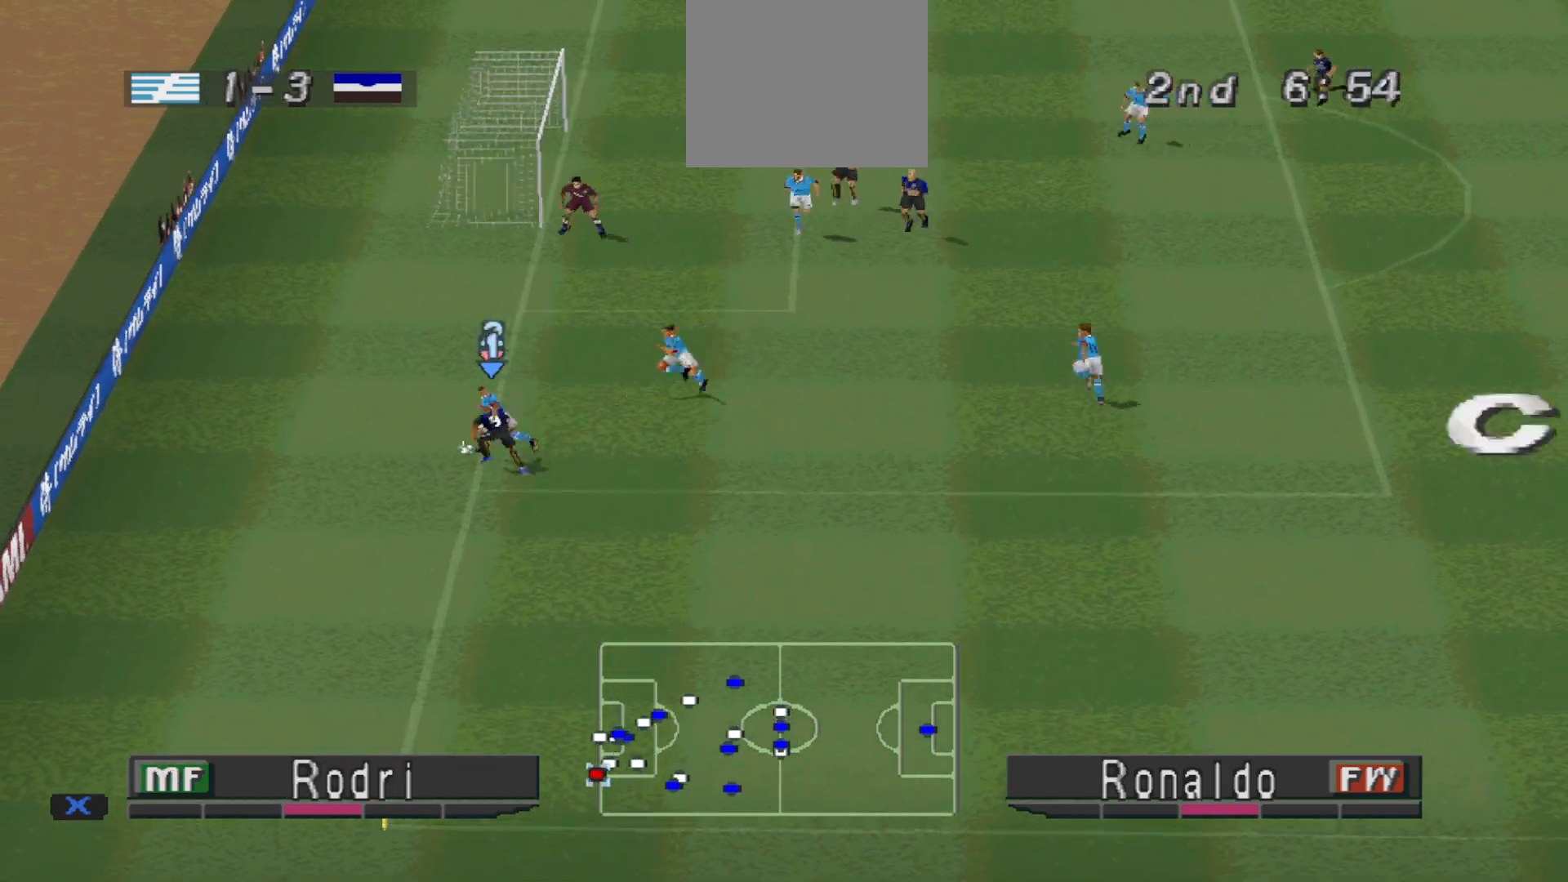
{"buttons": [], "events": [[333, "CROSS", "down"], [467, "CROSS", "up"], [467, "DPAD_UP", "up"]]}
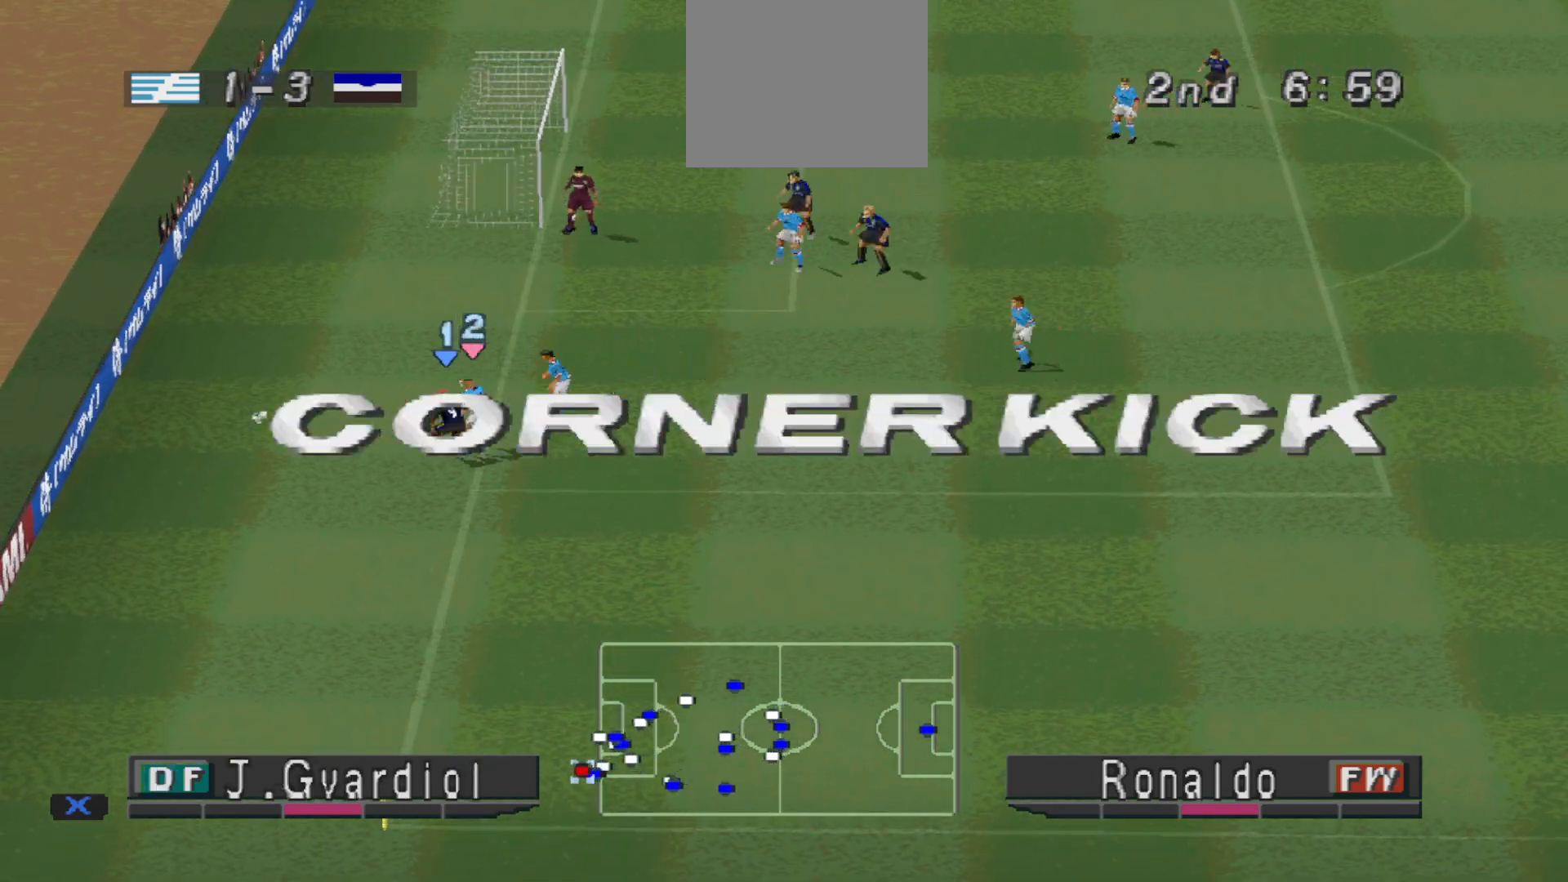
{"buttons": [], "events": []}
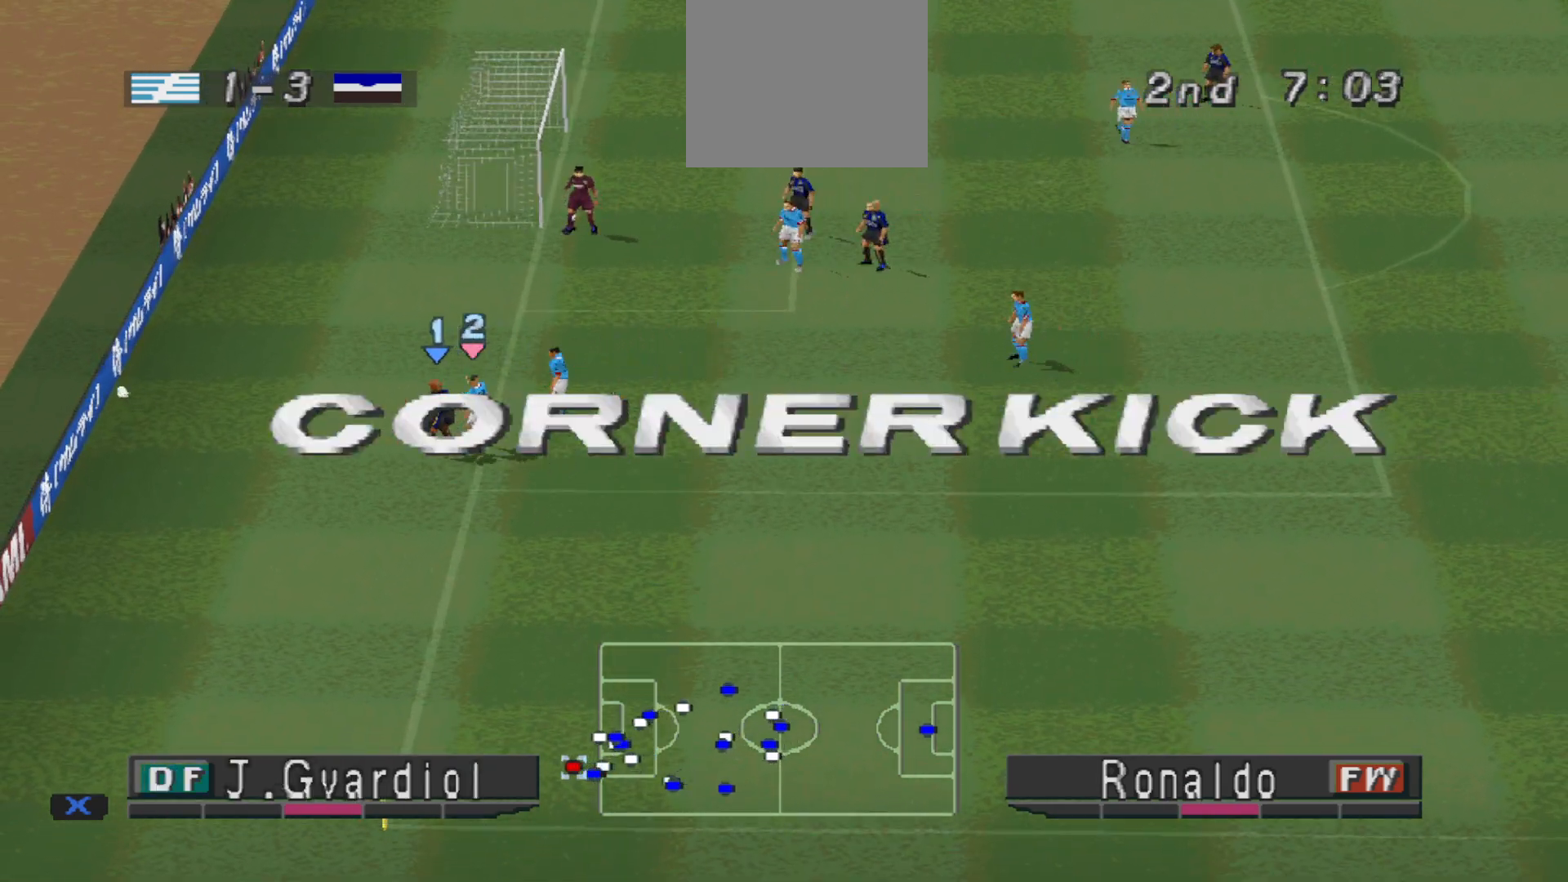
{"buttons": [], "events": []}